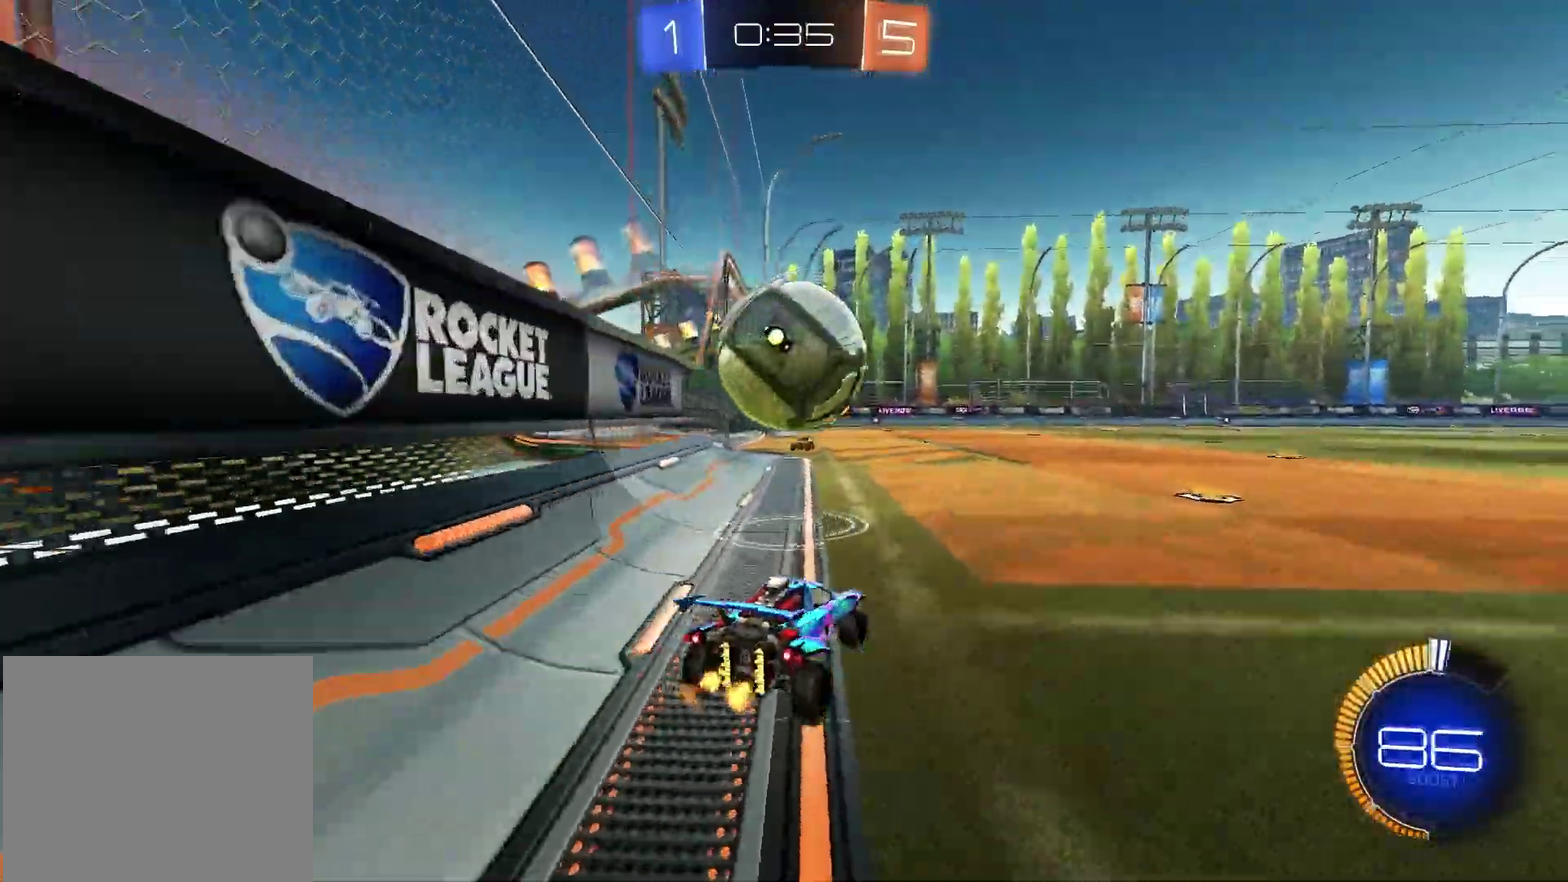
Gameplay with a controller (PlayStation layout); each line is a JSON object with the inputs held at the frame after it (dt_ms = milliseconds from this image to that frame). "events" lists button and stick changes between this image and that frame as [ms after this image, input, new state], when the widget could be followed in between.
{"dt_ms": 600, "buttons": [], "left_stick": "center", "right_stick": "center", "events": [[100, "left_stick", "center"], [117, "CROSS", "down"], [150, "R2", "up"], [167, "left_stick", "left"], [183, "CROSS", "up"], [283, "left_stick", "center"], [333, "L1", "down"], [333, "L2", "down"], [383, "left_stick", "up-right"], [500, "L1", "up"], [500, "L2", "up"], [500, "R1", "down"], [600, "R1", "up"], [600, "left_stick", "center"]]}
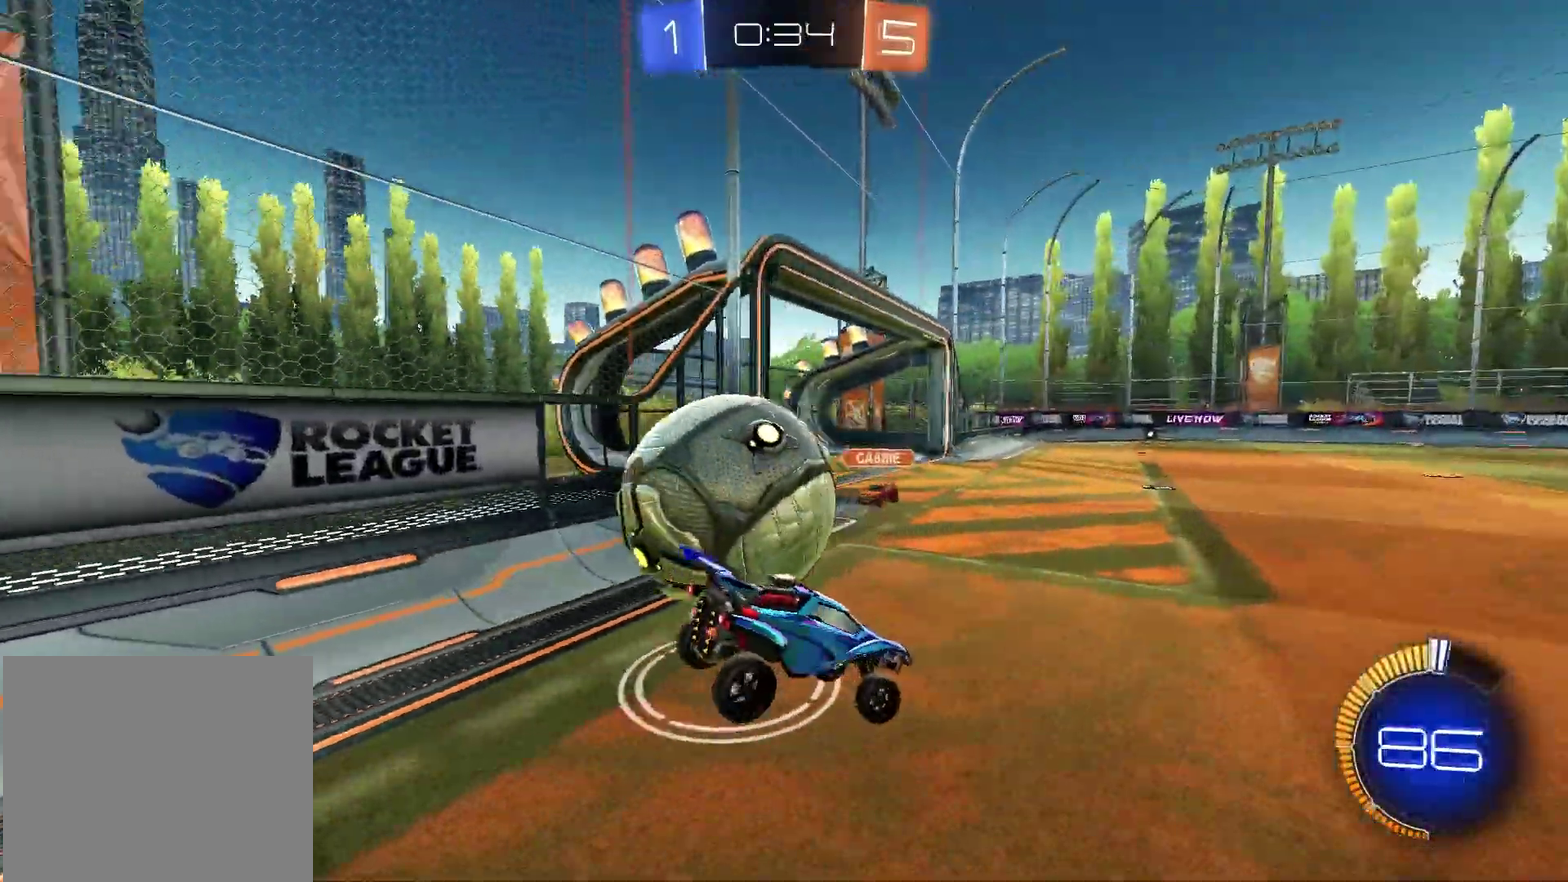
{"dt_ms": 400, "buttons": [], "left_stick": "center", "right_stick": "center", "events": [[83, "left_stick", "down"], [167, "left_stick", "down-right"], [267, "left_stick", "center"]]}
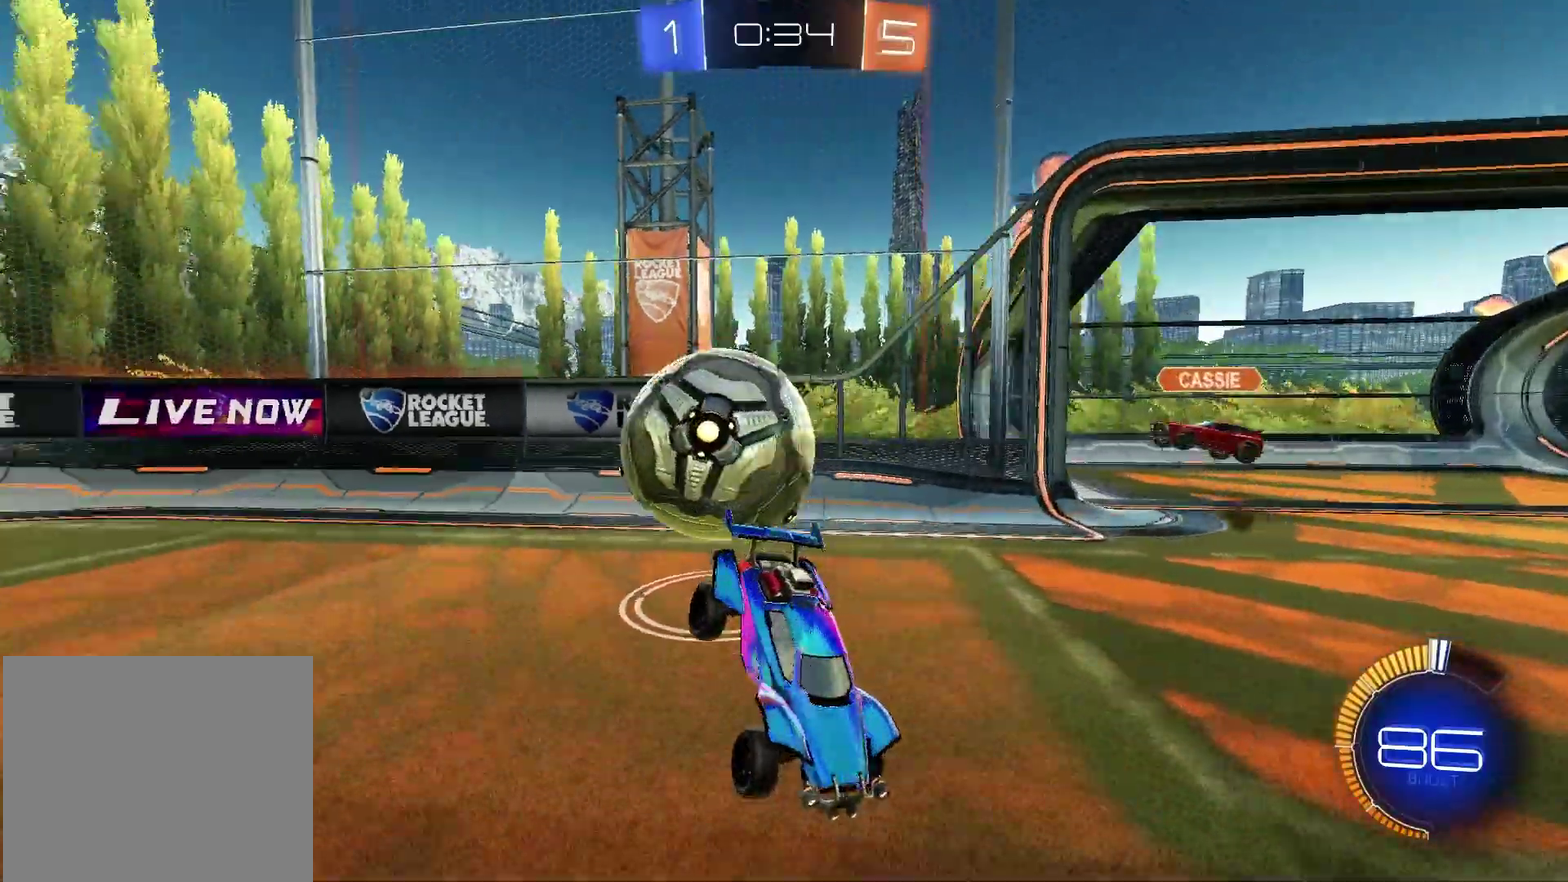
{"dt_ms": 500, "buttons": ["L1", "R2"], "left_stick": "left", "right_stick": "center", "events": [[117, "R2", "down"], [233, "left_stick", "left"], [467, "L1", "down"]]}
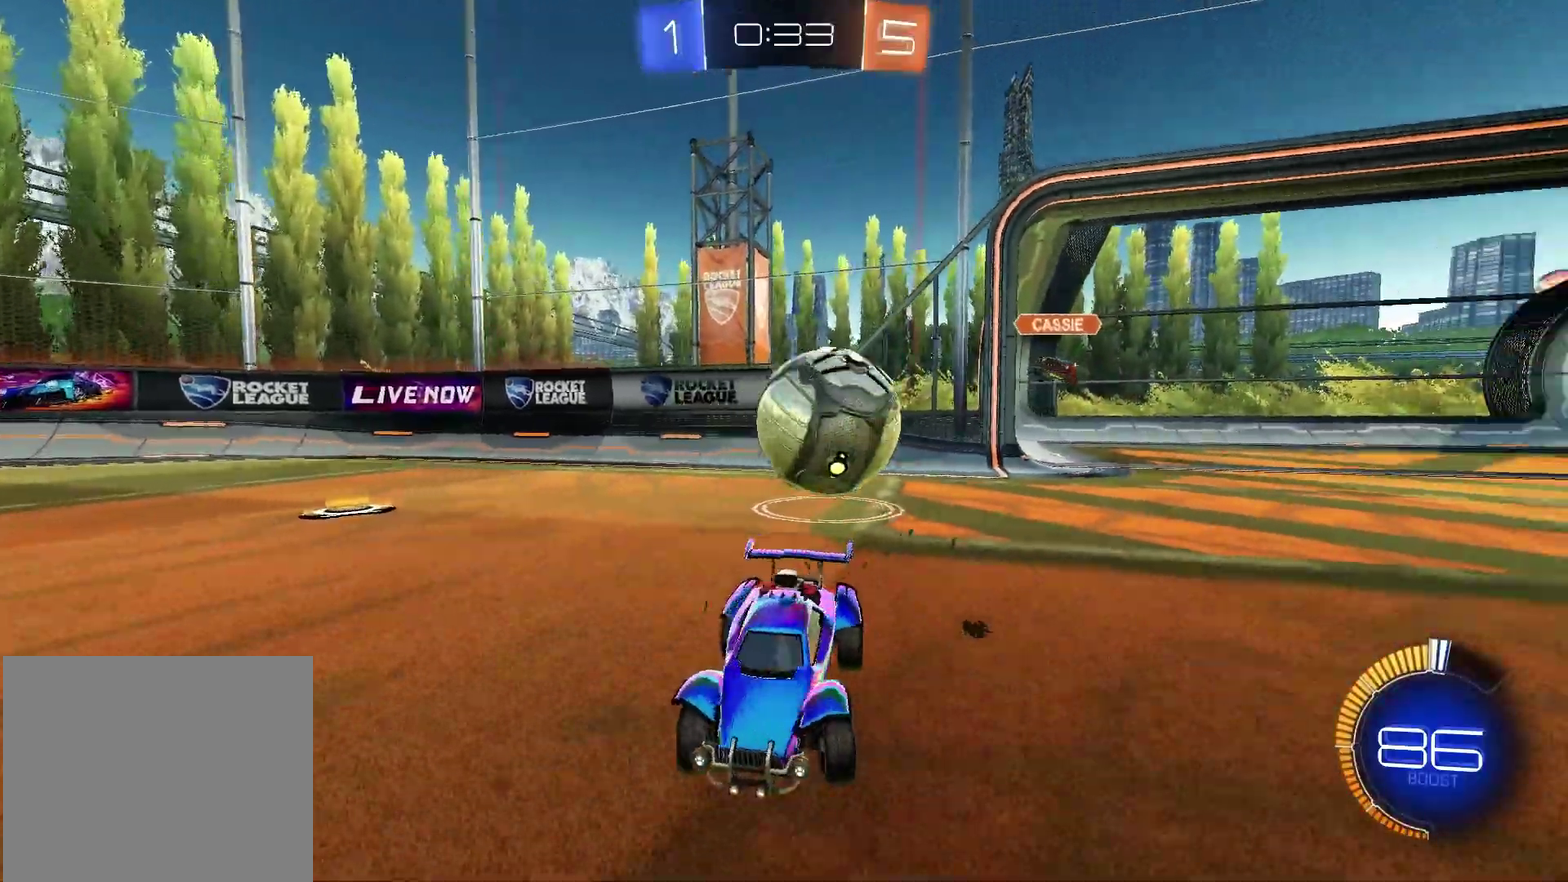
{"dt_ms": 500, "buttons": ["R2"], "left_stick": "left", "right_stick": "center", "events": [[67, "R2", "up"], [133, "R2", "down"], [283, "L1", "up"]]}
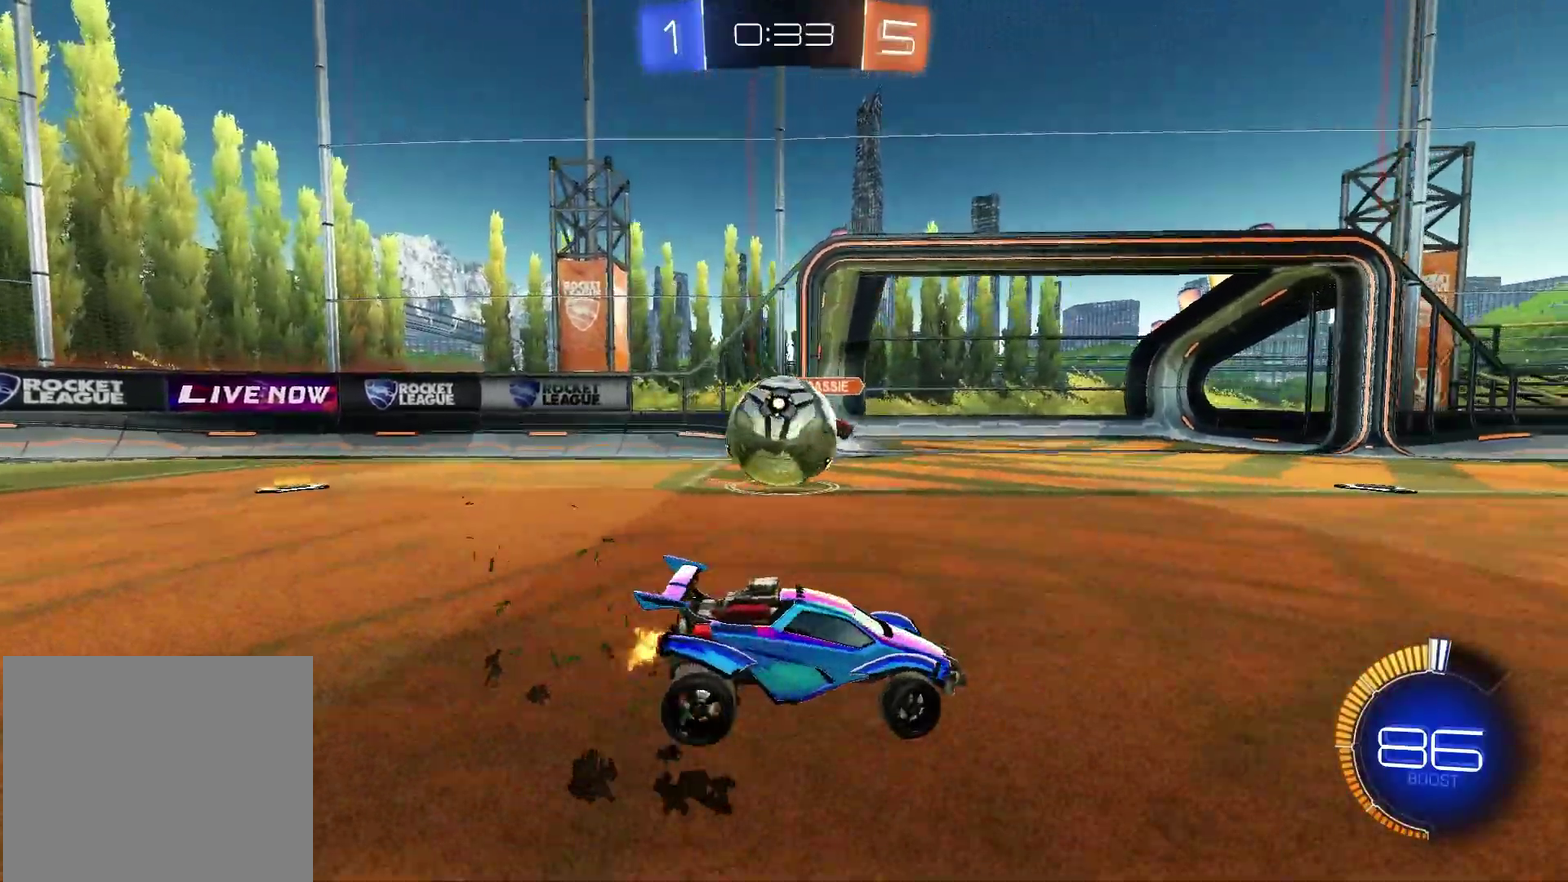
{"dt_ms": 700, "buttons": ["R1", "R2"], "left_stick": "up-right", "right_stick": "center"}
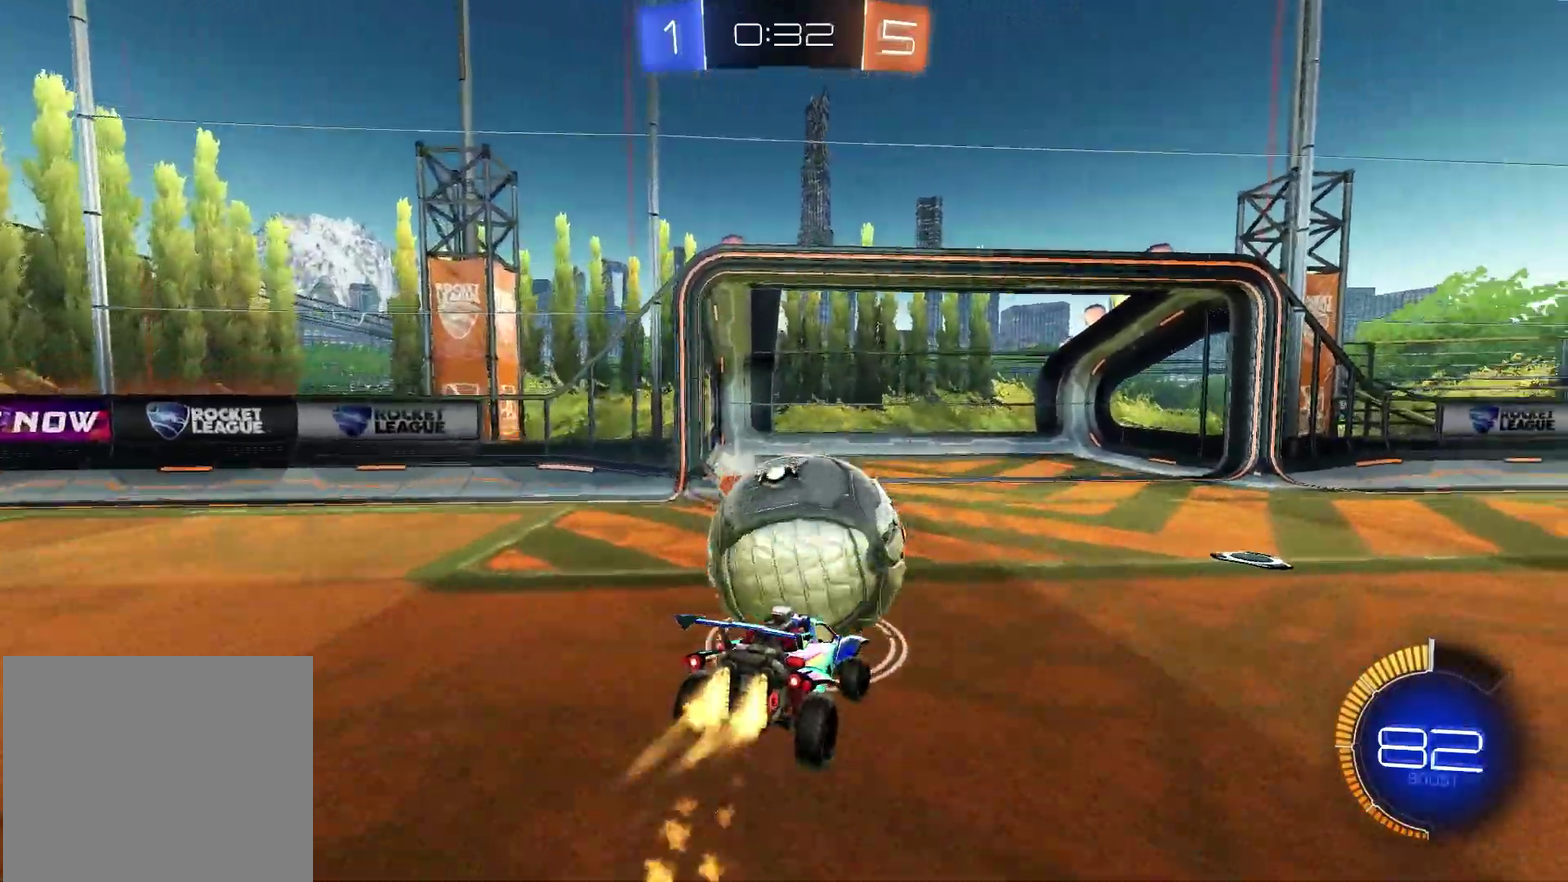
{"dt_ms": 300, "buttons": ["R1", "R2"], "left_stick": "center", "right_stick": "center"}
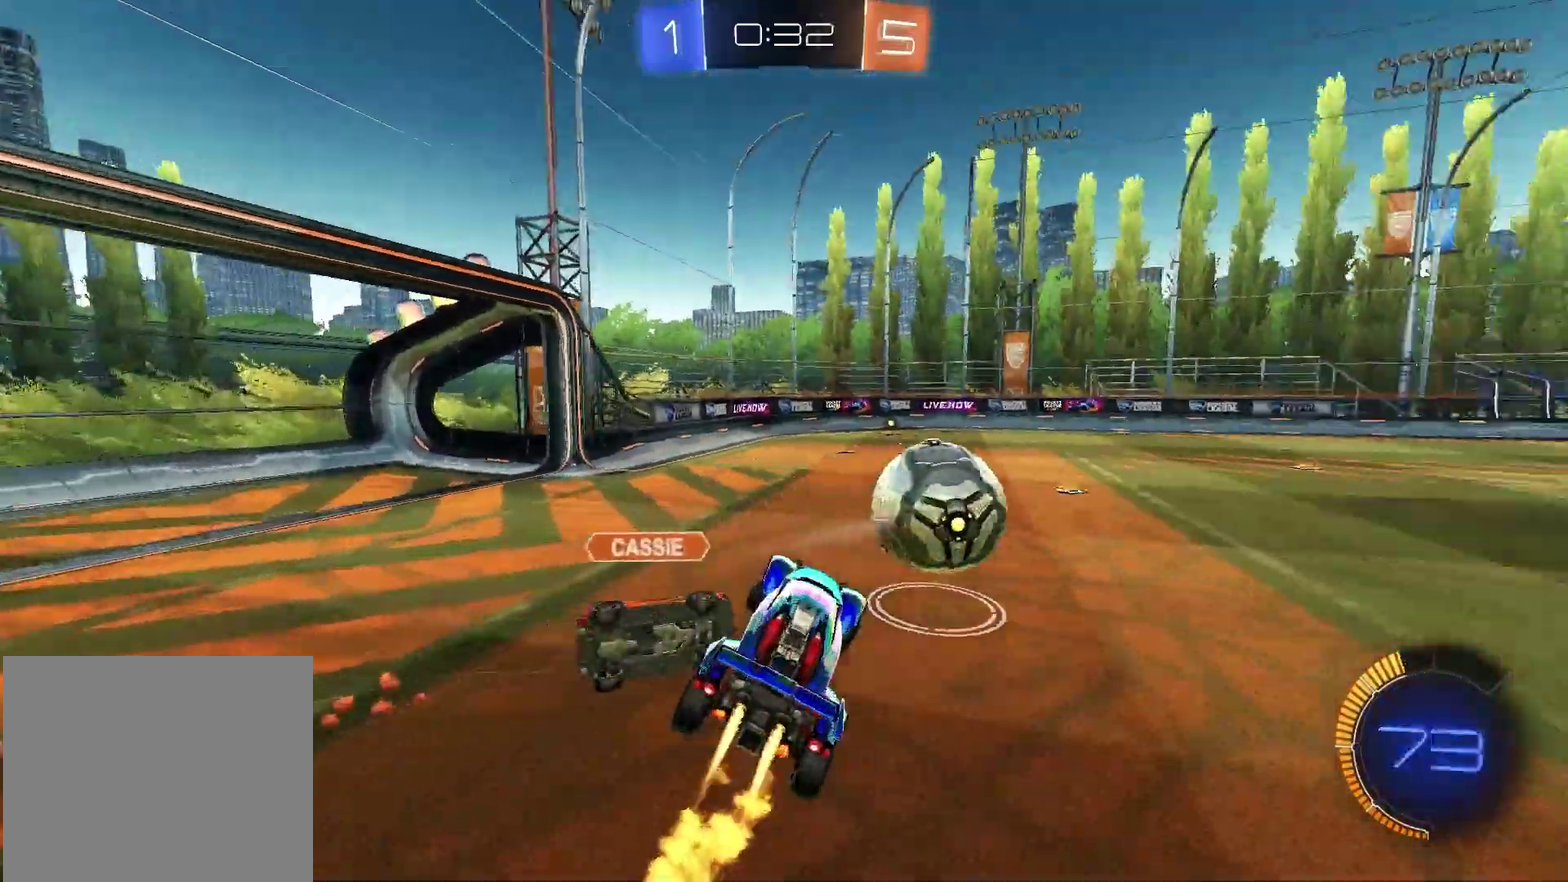
{"dt_ms": 500, "buttons": [], "left_stick": "left", "right_stick": "center", "events": [[33, "R1", "up"], [83, "R2", "up"], [250, "left_stick", "up-left"], [267, "L1", "down"], [317, "left_stick", "left"], [383, "L1", "up"]]}
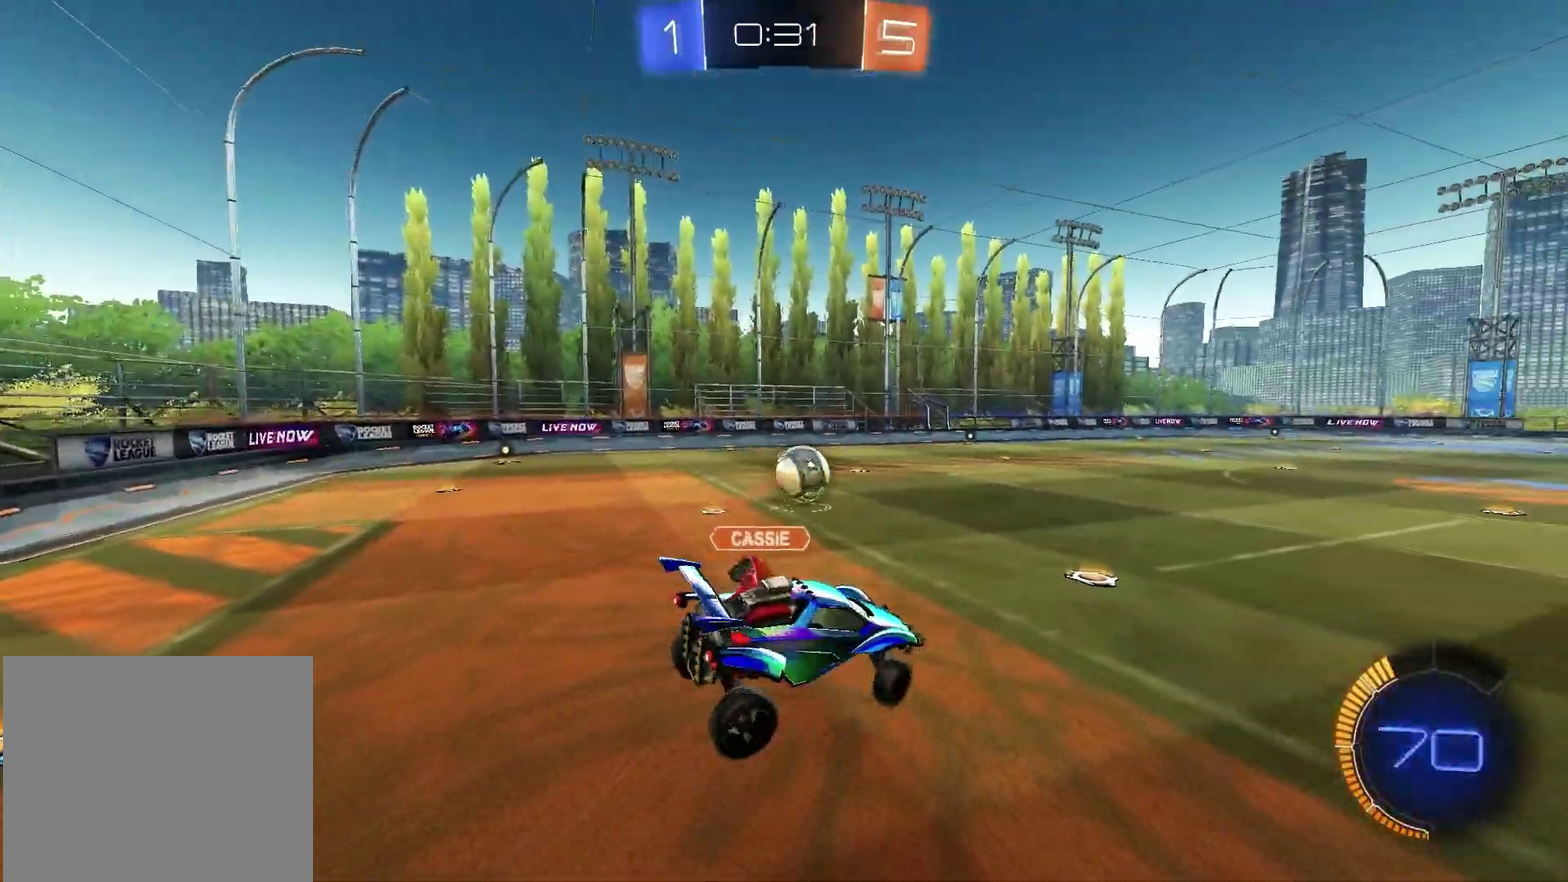
{"dt_ms": 500, "buttons": ["CROSS", "R2"], "left_stick": "up", "right_stick": "center", "events": [[183, "left_stick", "center"], [367, "left_stick", "up"], [450, "CROSS", "down"], [500, "R2", "down"]]}
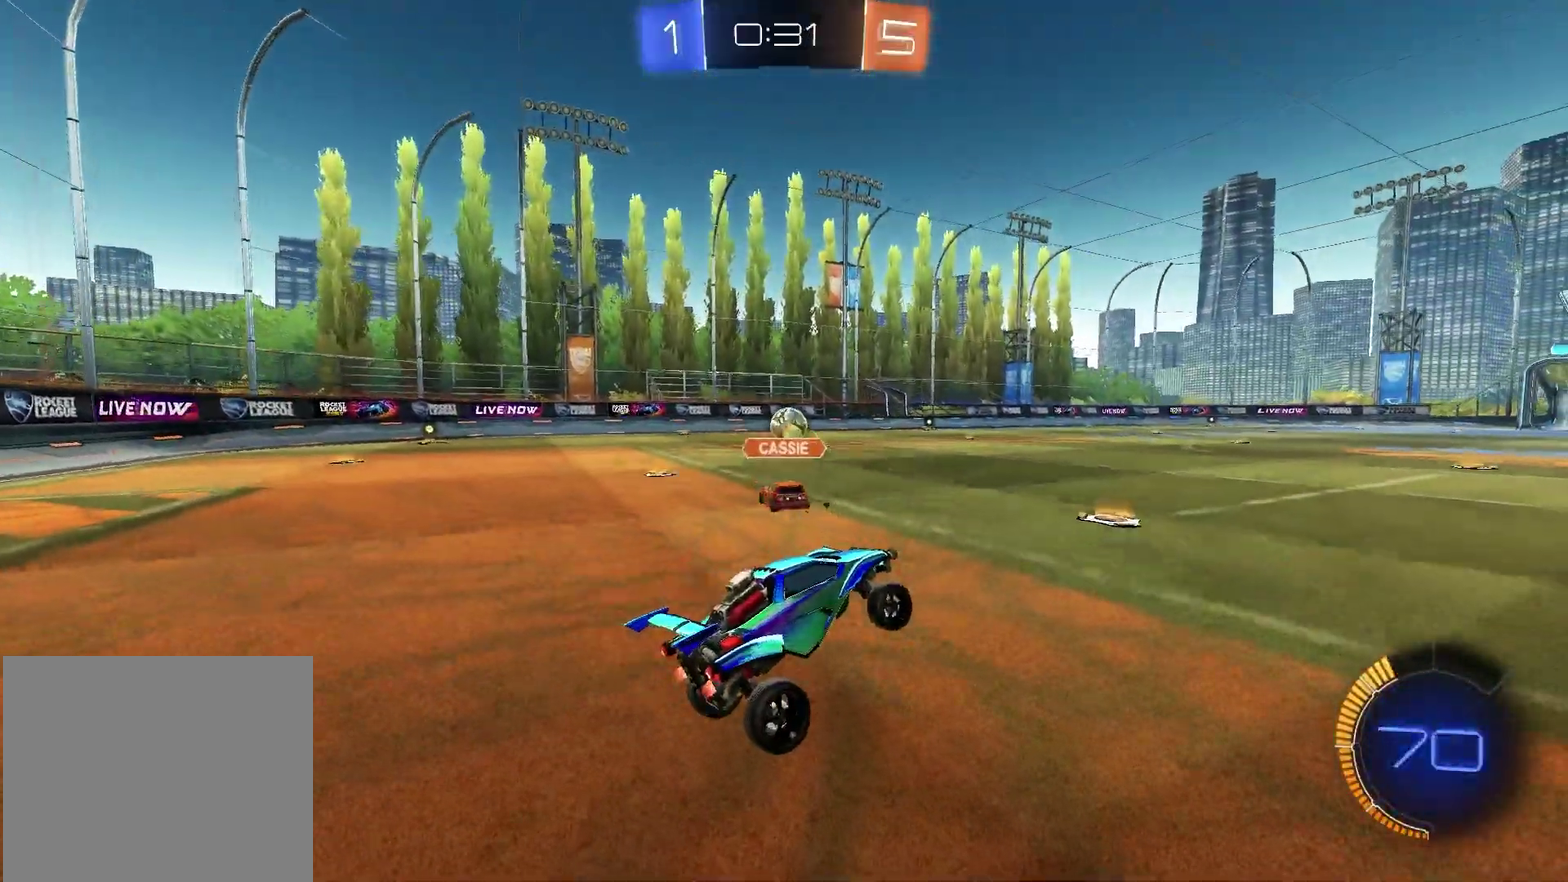
{"dt_ms": 600, "buttons": ["R1"], "left_stick": "center", "right_stick": "center", "events": [[33, "R1", "down"], [50, "CROSS", "up"], [83, "left_stick", "center"], [317, "left_stick", "up-left"], [433, "left_stick", "center"], [550, "R2", "up"]]}
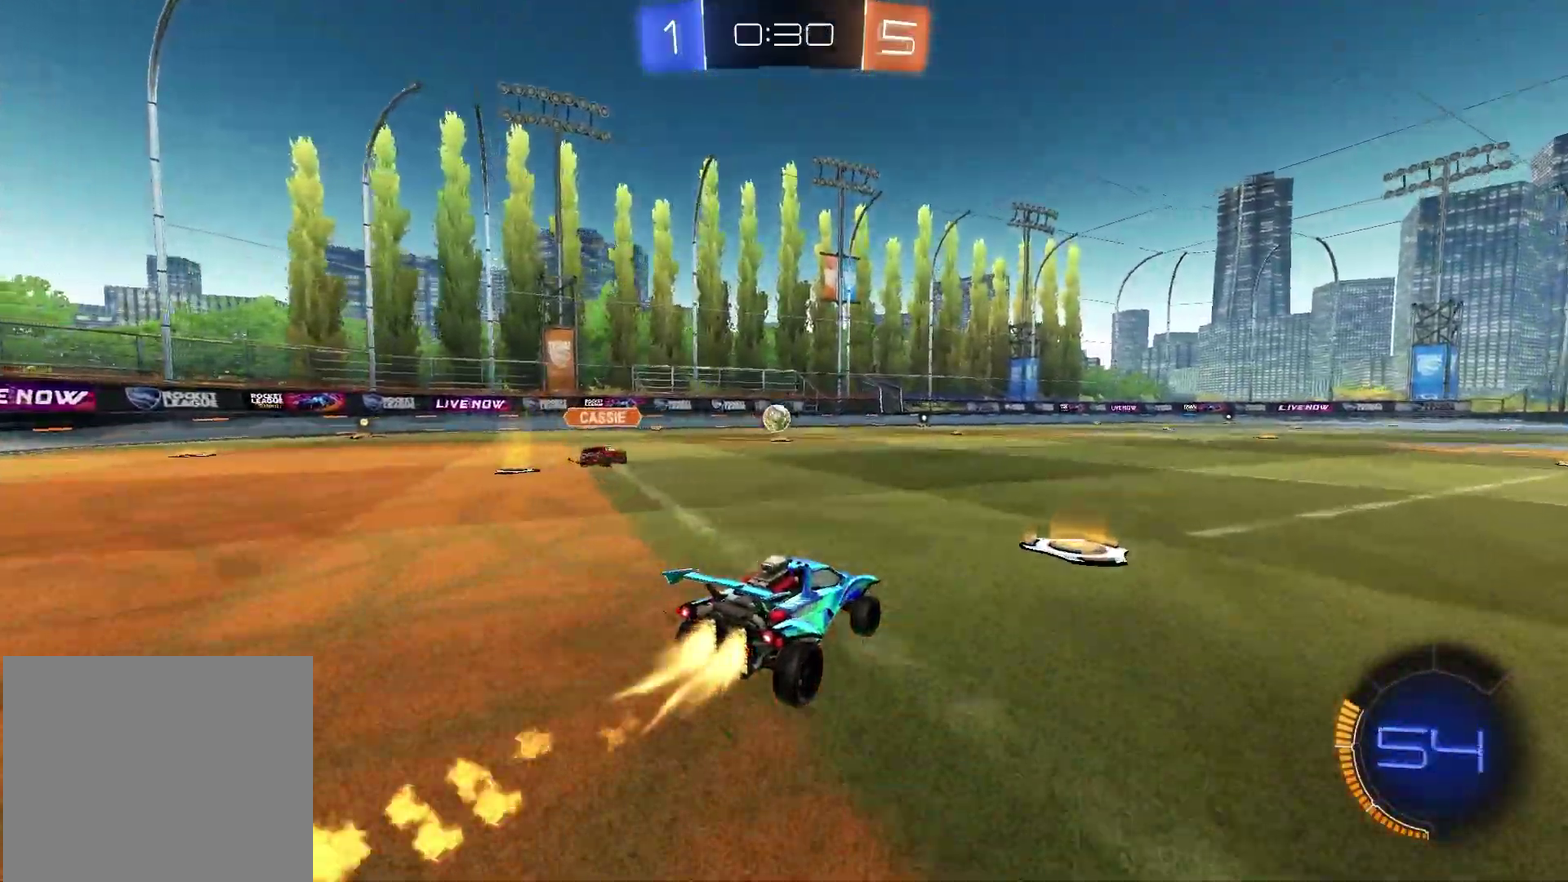
{"dt_ms": 400, "buttons": ["R1"], "left_stick": "down-right", "right_stick": "center", "events": [[83, "left_stick", "up"], [100, "CROSS", "down"], [100, "R2", "down"], [183, "CROSS", "up"], [233, "CROSS", "down"], [250, "left_stick", "left"], [300, "left_stick", "down-right"], [367, "CROSS", "up"], [400, "R2", "up"]]}
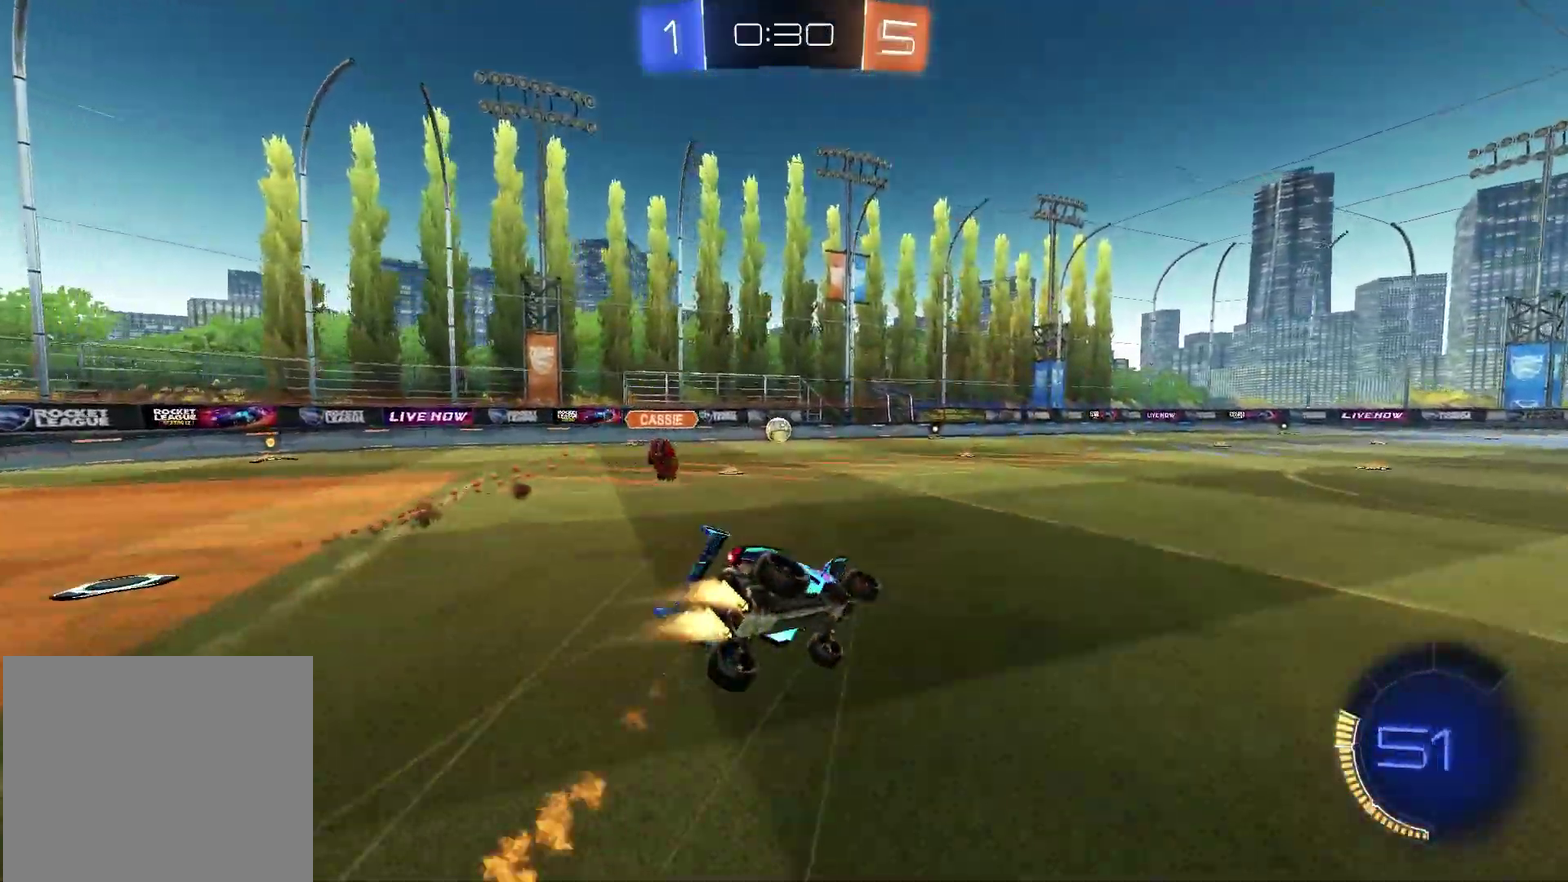
{"dt_ms": 500, "buttons": ["L1"], "left_stick": "down-left", "right_stick": "center", "events": [[150, "left_stick", "right"], [433, "R1", "up"], [433, "left_stick", "down-left"], [450, "L1", "down"]]}
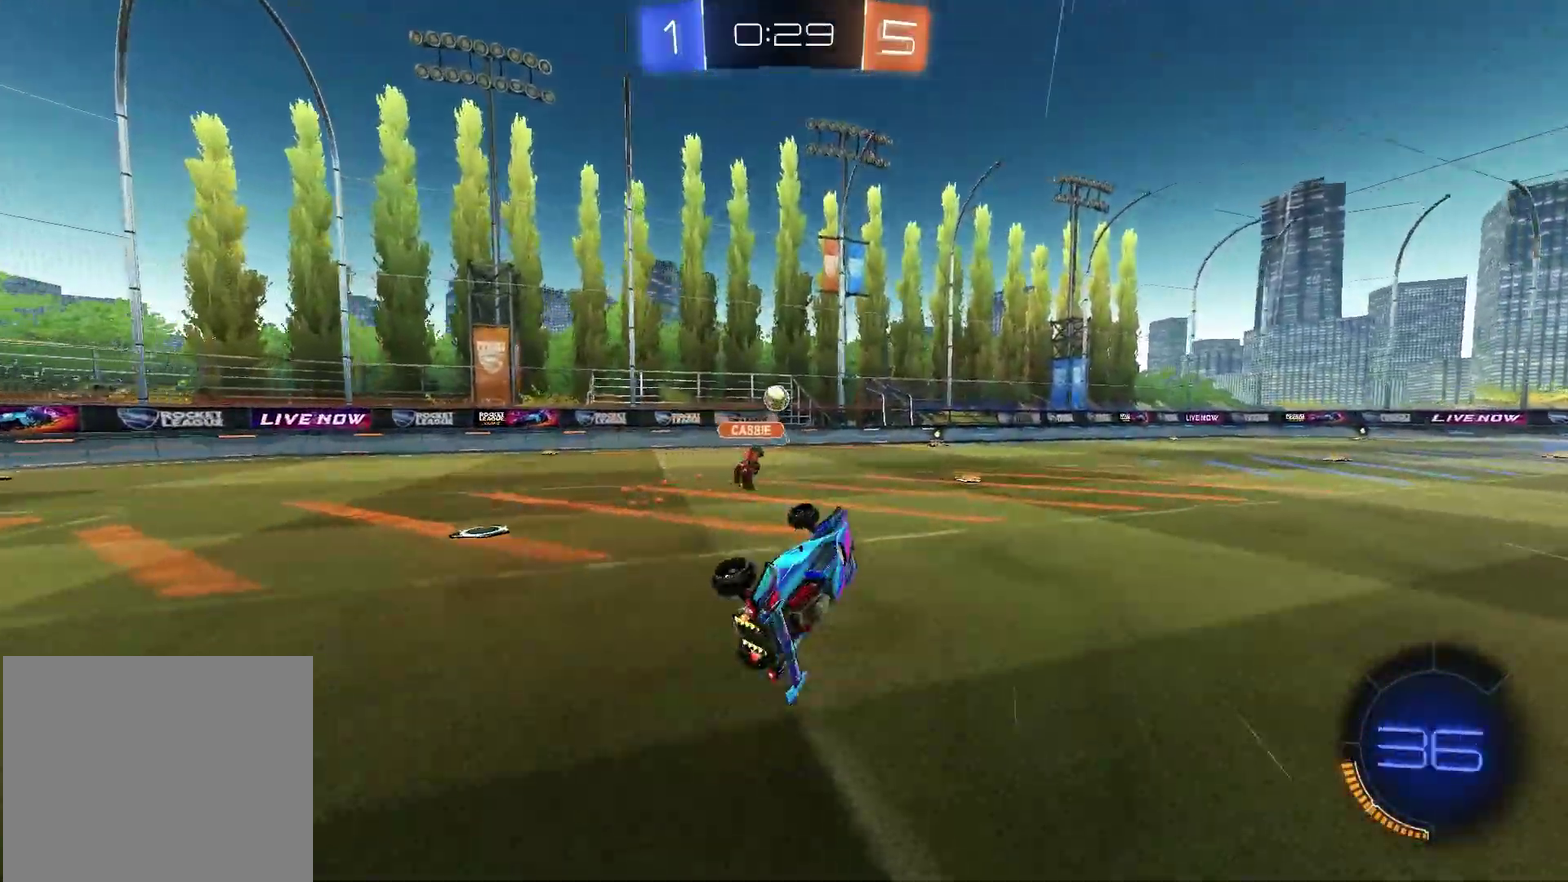
{"dt_ms": 500, "buttons": [], "left_stick": "left", "right_stick": "center", "events": [[50, "left_stick", "left"], [133, "L1", "up"], [133, "R2", "down"], [133, "left_stick", "center"], [300, "R2", "up"], [350, "left_stick", "left"]]}
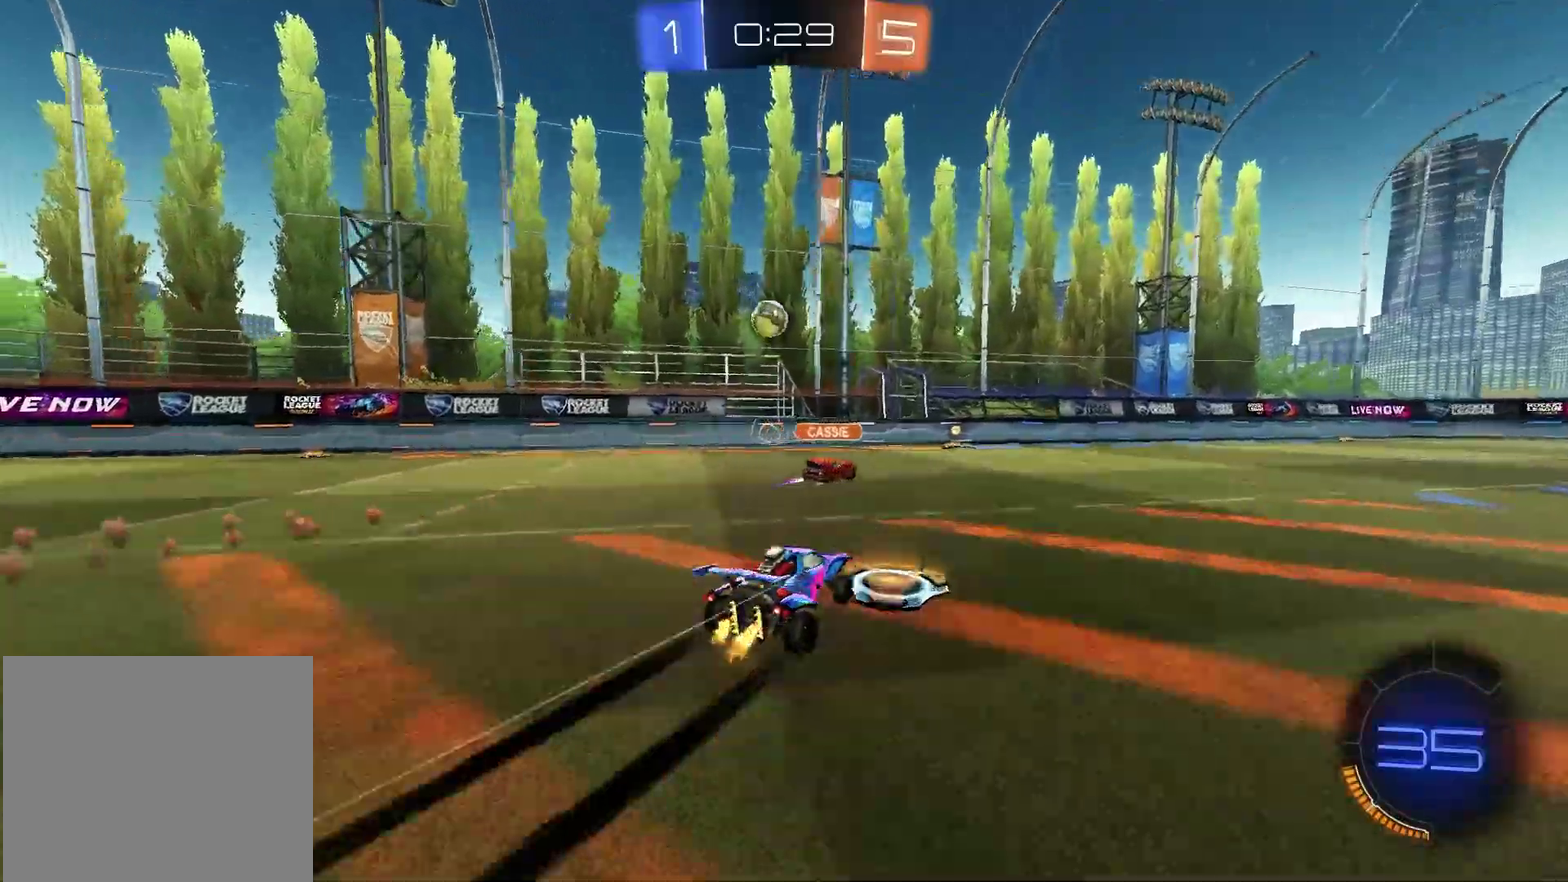
{"dt_ms": 400, "buttons": ["CROSS", "R2"], "left_stick": "center", "right_stick": "center"}
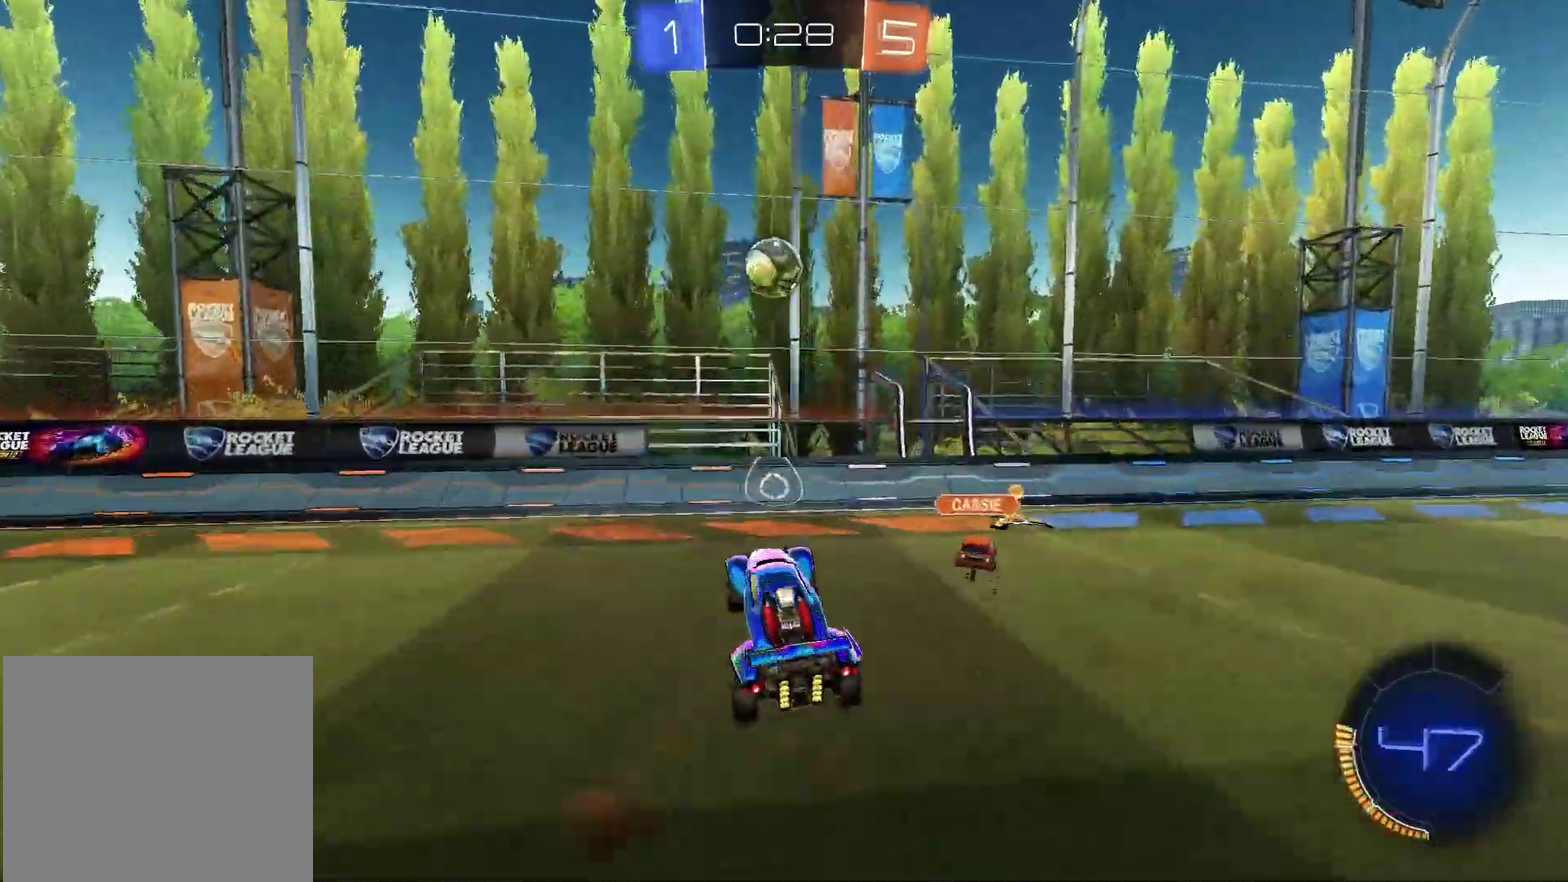
{"dt_ms": 800, "buttons": ["R2"], "left_stick": "up-left", "right_stick": "center", "events": [[50, "left_stick", "up-left"], [100, "R1", "down"], [167, "CROSS", "up"], [183, "L1", "down"], [217, "left_stick", "left"], [300, "left_stick", "center"], [317, "L1", "up"], [417, "left_stick", "left"], [483, "left_stick", "center"], [600, "left_stick", "up-left"], [783, "R1", "up"]]}
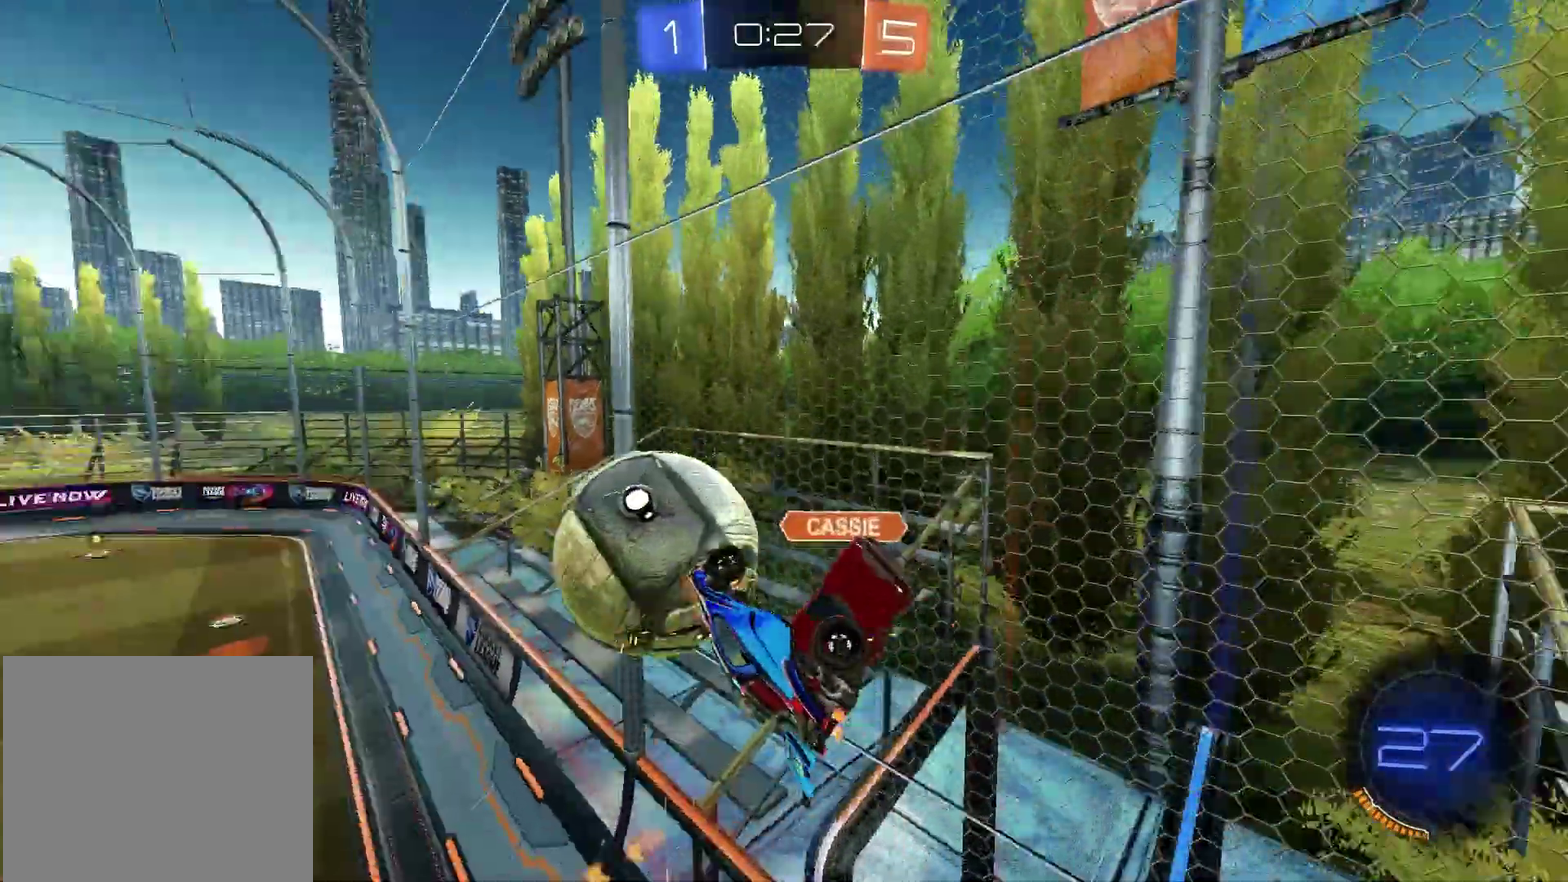
{"dt_ms": 300, "buttons": ["R2"], "left_stick": "left", "right_stick": "center", "events": [[133, "left_stick", "left"]]}
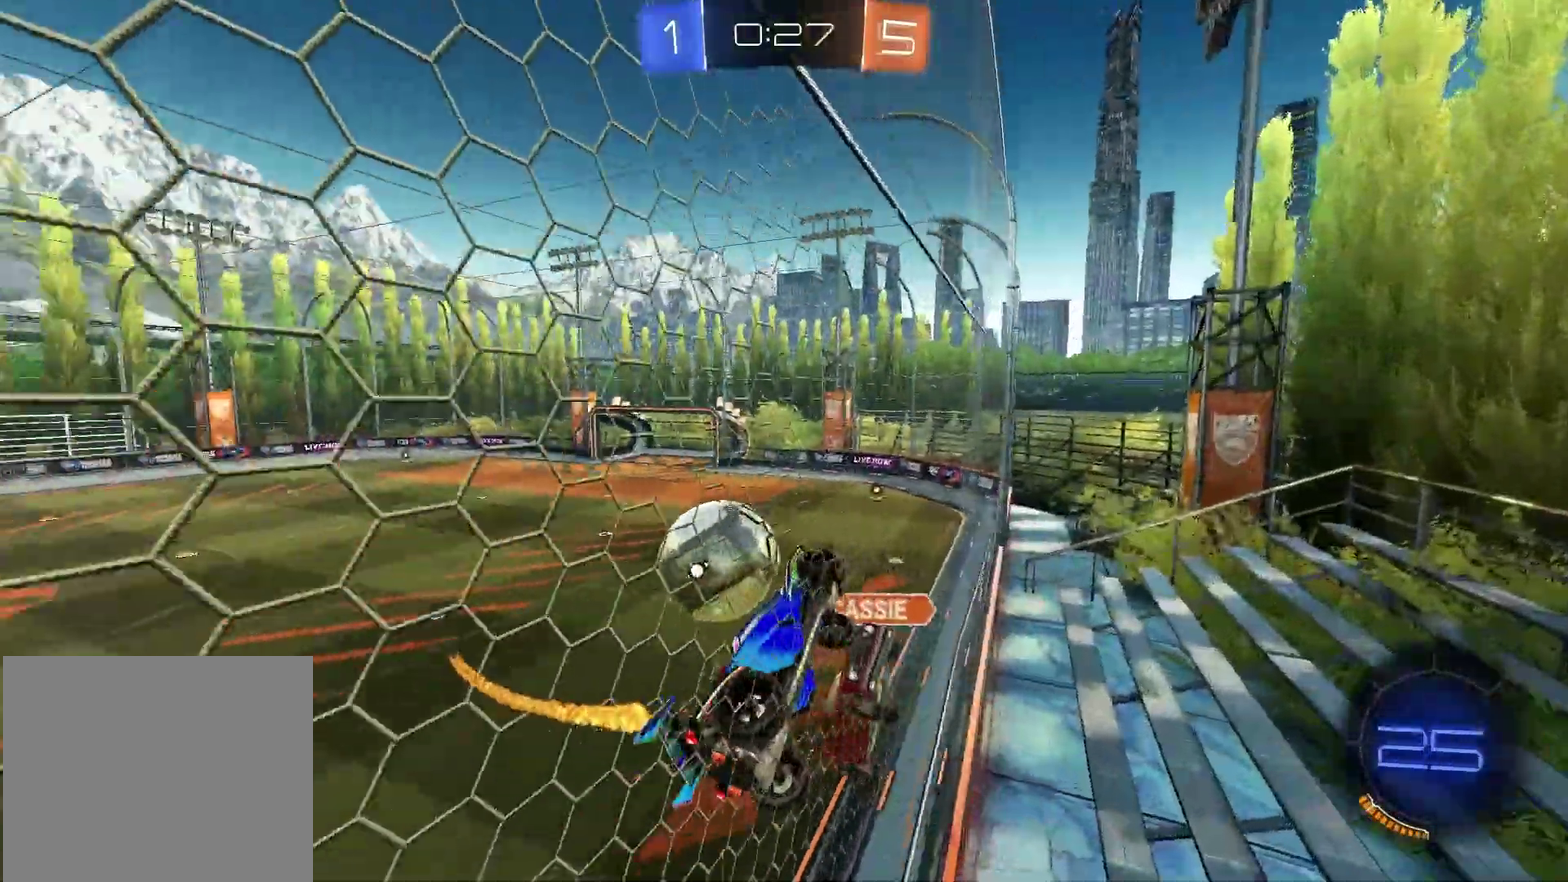
{"dt_ms": 600, "buttons": ["R2"], "left_stick": "left", "right_stick": "center", "events": []}
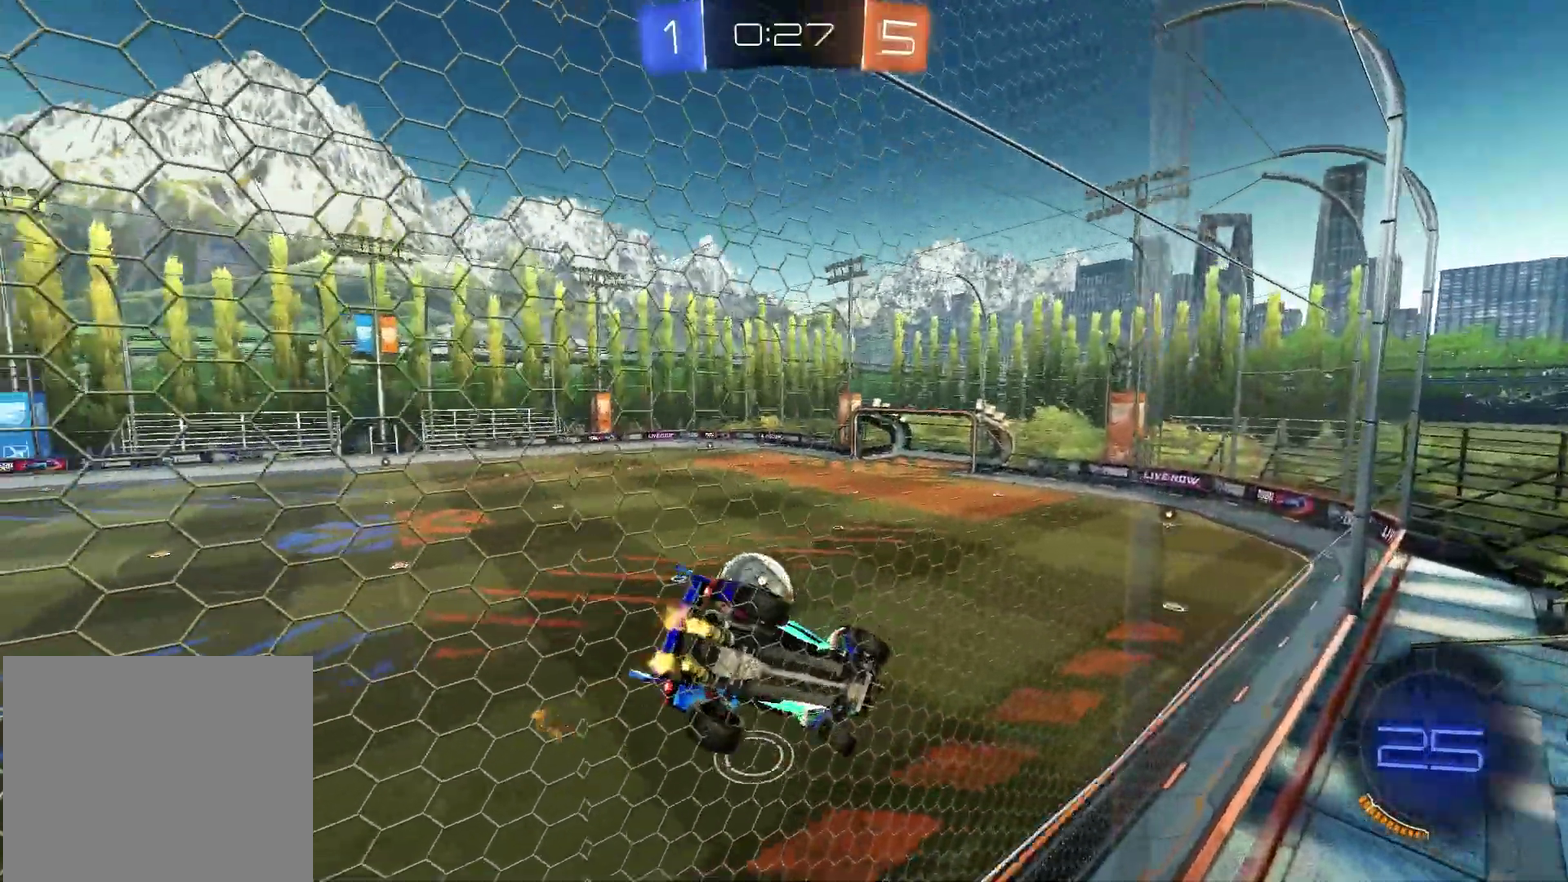
{"dt_ms": 400, "buttons": ["R2"], "left_stick": "center", "right_stick": "center", "events": [[33, "L1", "down"], [217, "L1", "up"], [217, "left_stick", "center"]]}
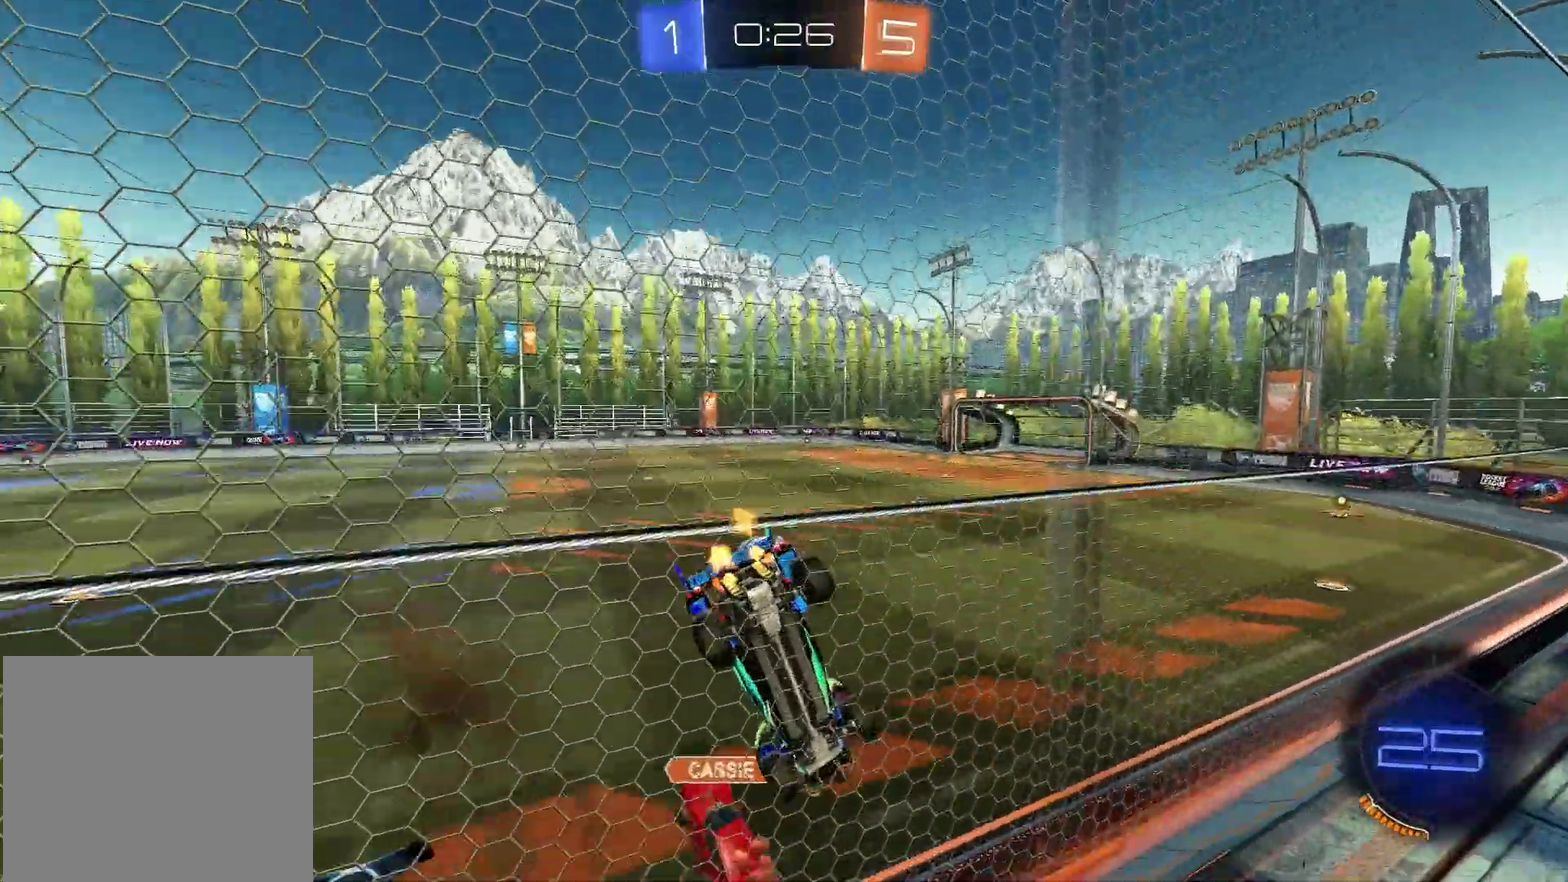
{"dt_ms": 500, "buttons": ["R1", "R2"], "left_stick": "center", "right_stick": "center", "events": [[183, "left_stick", "left"], [317, "left_stick", "center"], [350, "R1", "down"], [383, "left_stick", "up-right"], [467, "left_stick", "center"]]}
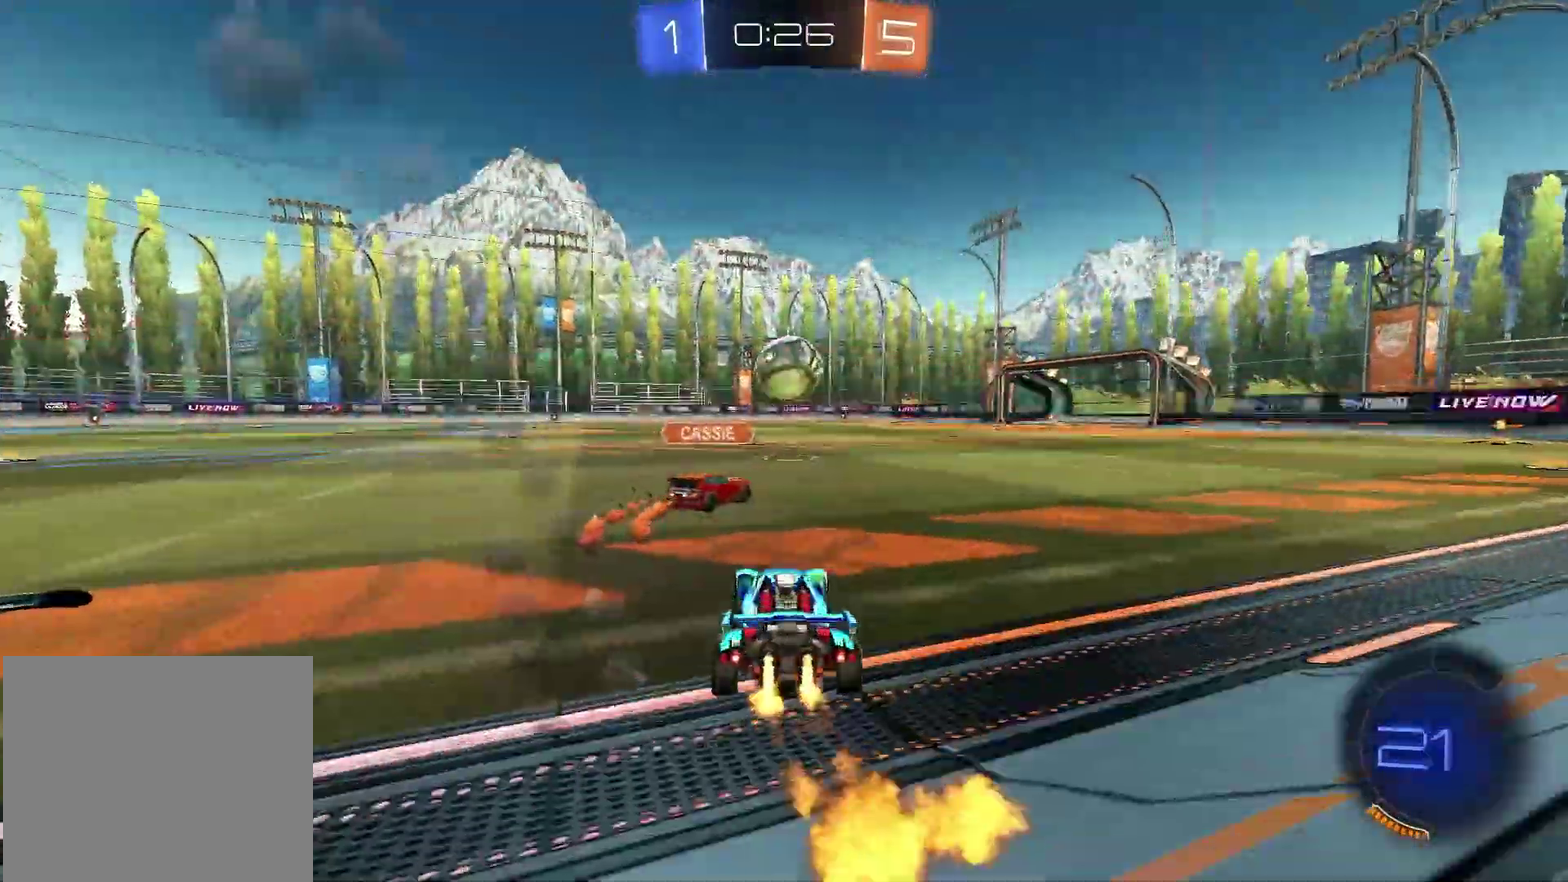
{"dt_ms": 500, "buttons": ["CROSS", "R1", "R2"], "left_stick": "down-right", "right_stick": "center"}
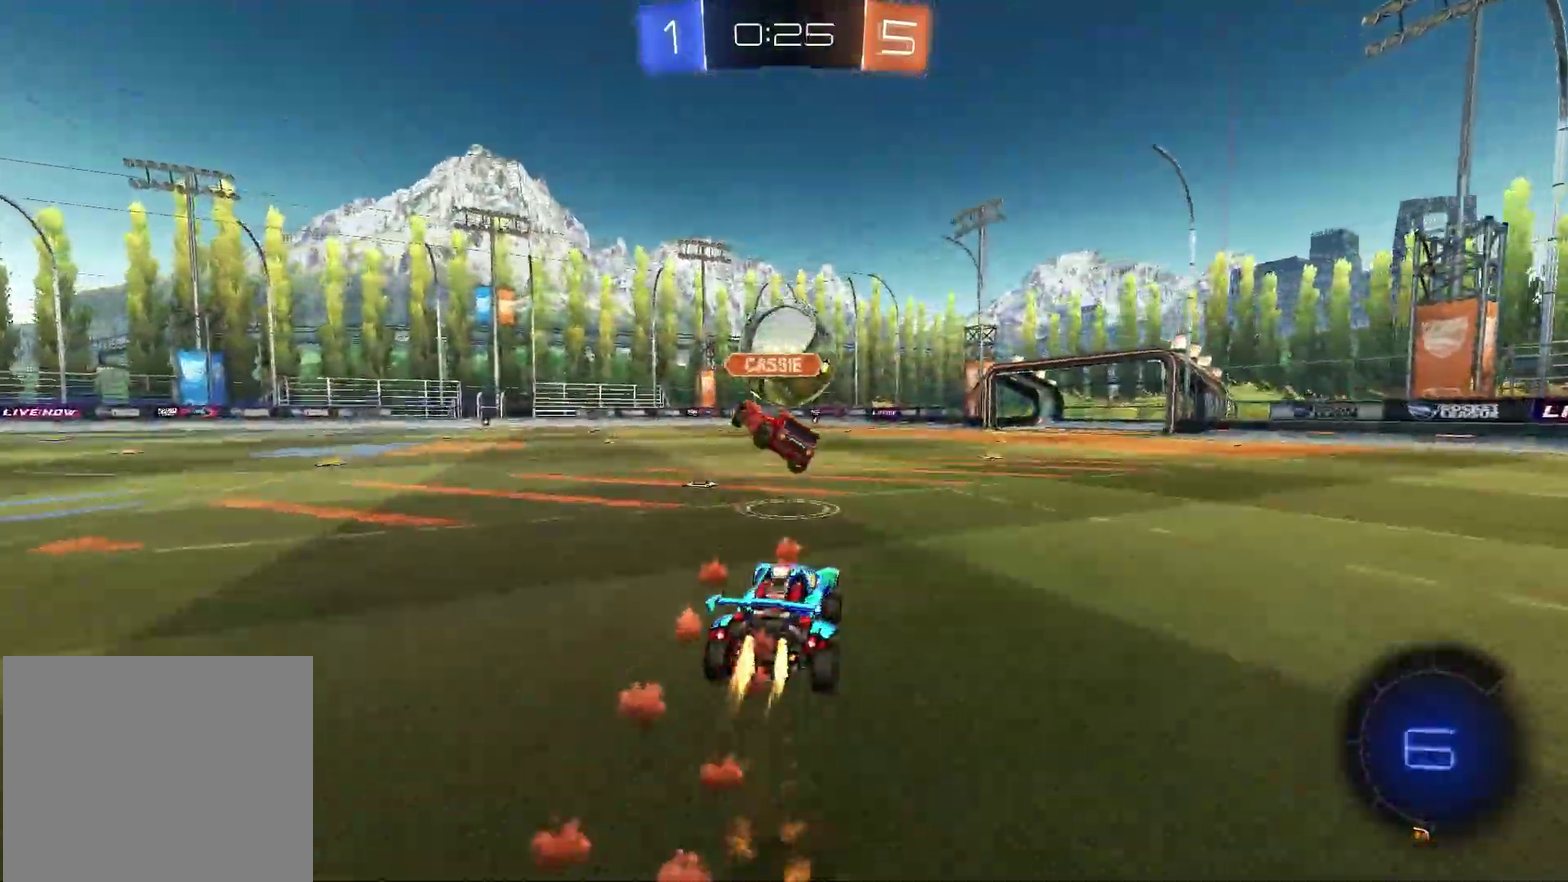
{"dt_ms": 400, "buttons": ["R2"], "left_stick": "down", "right_stick": "center"}
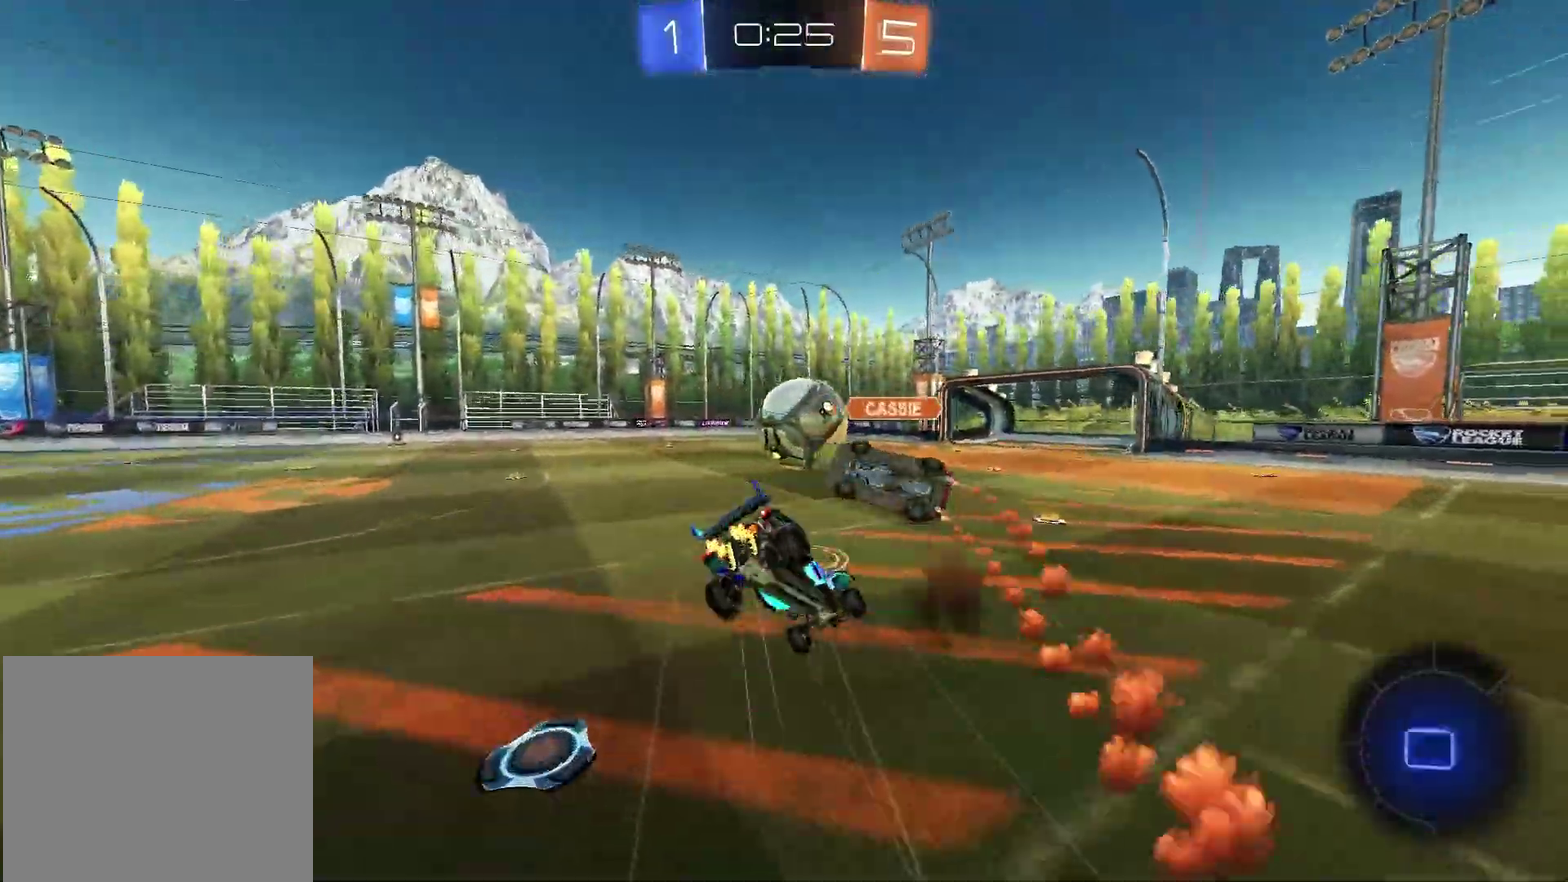
{"dt_ms": 600, "buttons": ["L1"], "left_stick": "left", "right_stick": "center", "events": [[50, "R2", "up"], [100, "left_stick", "down-right"], [217, "left_stick", "up-left"], [267, "left_stick", "right"], [383, "left_stick", "down-right"], [450, "L1", "down"], [483, "left_stick", "left"]]}
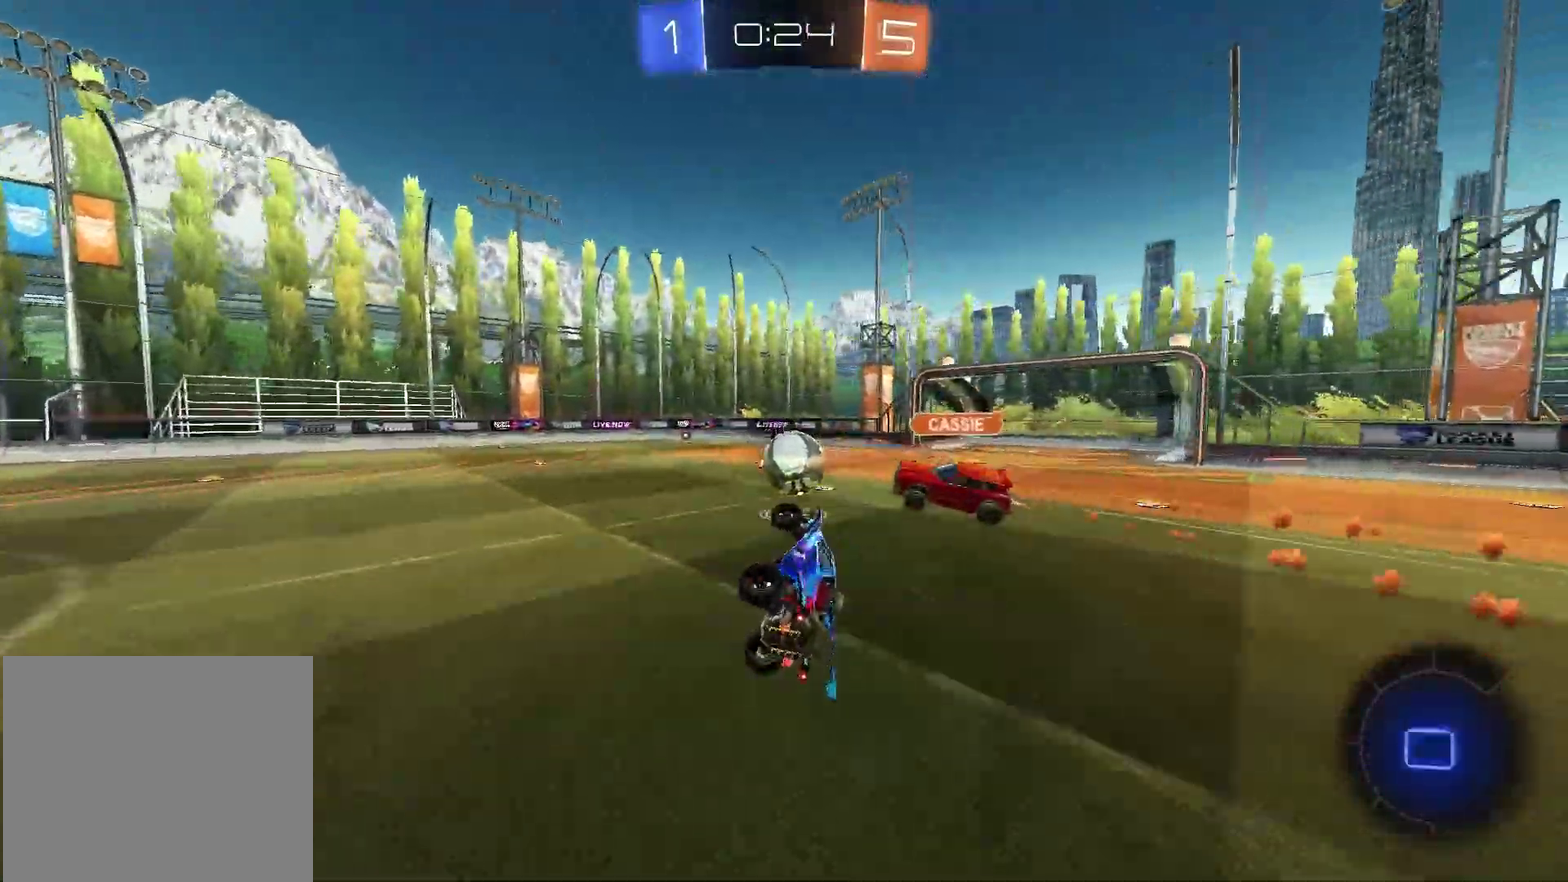
{"dt_ms": 300, "buttons": ["R2"], "left_stick": "center", "right_stick": "center", "events": [[100, "L1", "up"], [117, "R2", "down"], [200, "left_stick", "center"]]}
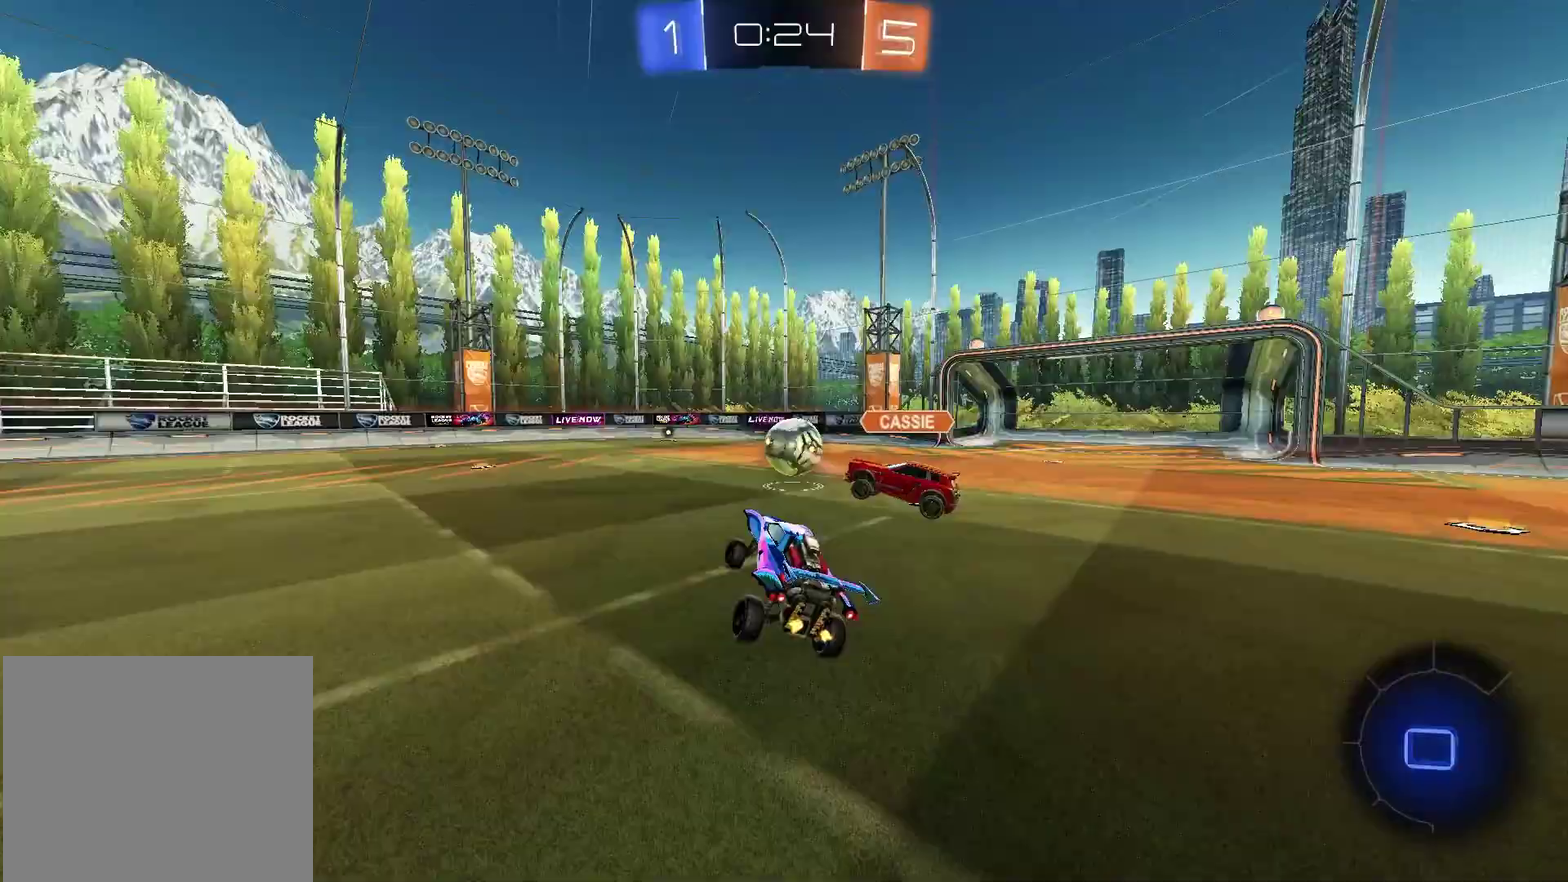
{"dt_ms": 900, "buttons": ["R2"], "left_stick": "center", "right_stick": "center", "events": [[267, "left_stick", "up-right"], [367, "left_stick", "center"], [567, "left_stick", "up-right"], [767, "left_stick", "center"]]}
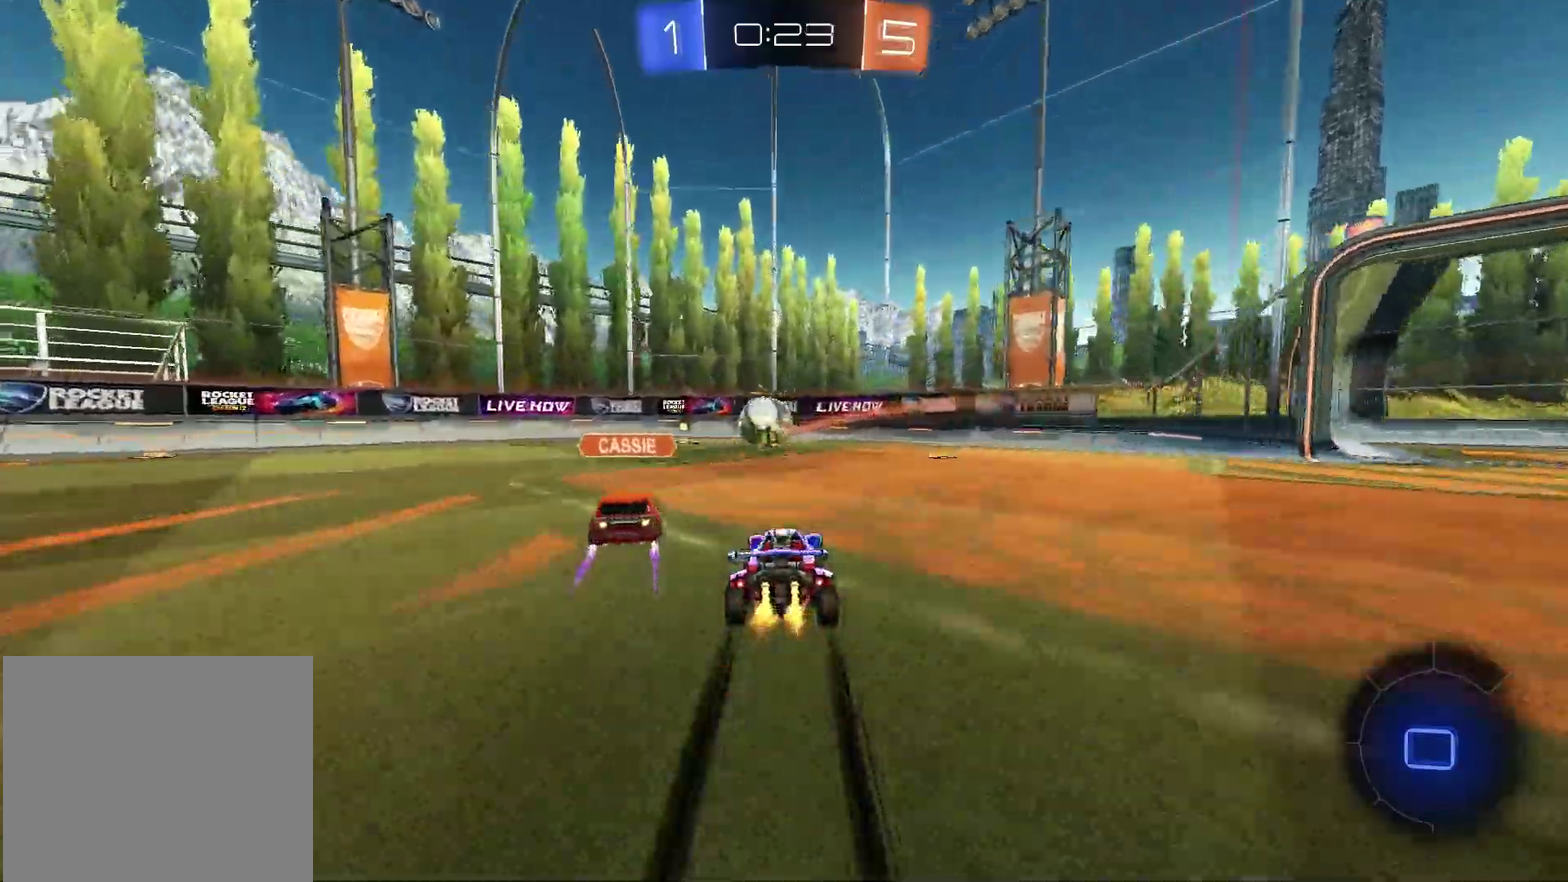
{"dt_ms": 300, "buttons": ["R2"], "left_stick": "right", "right_stick": "center", "events": [[67, "left_stick", "up-right"], [183, "left_stick", "right"]]}
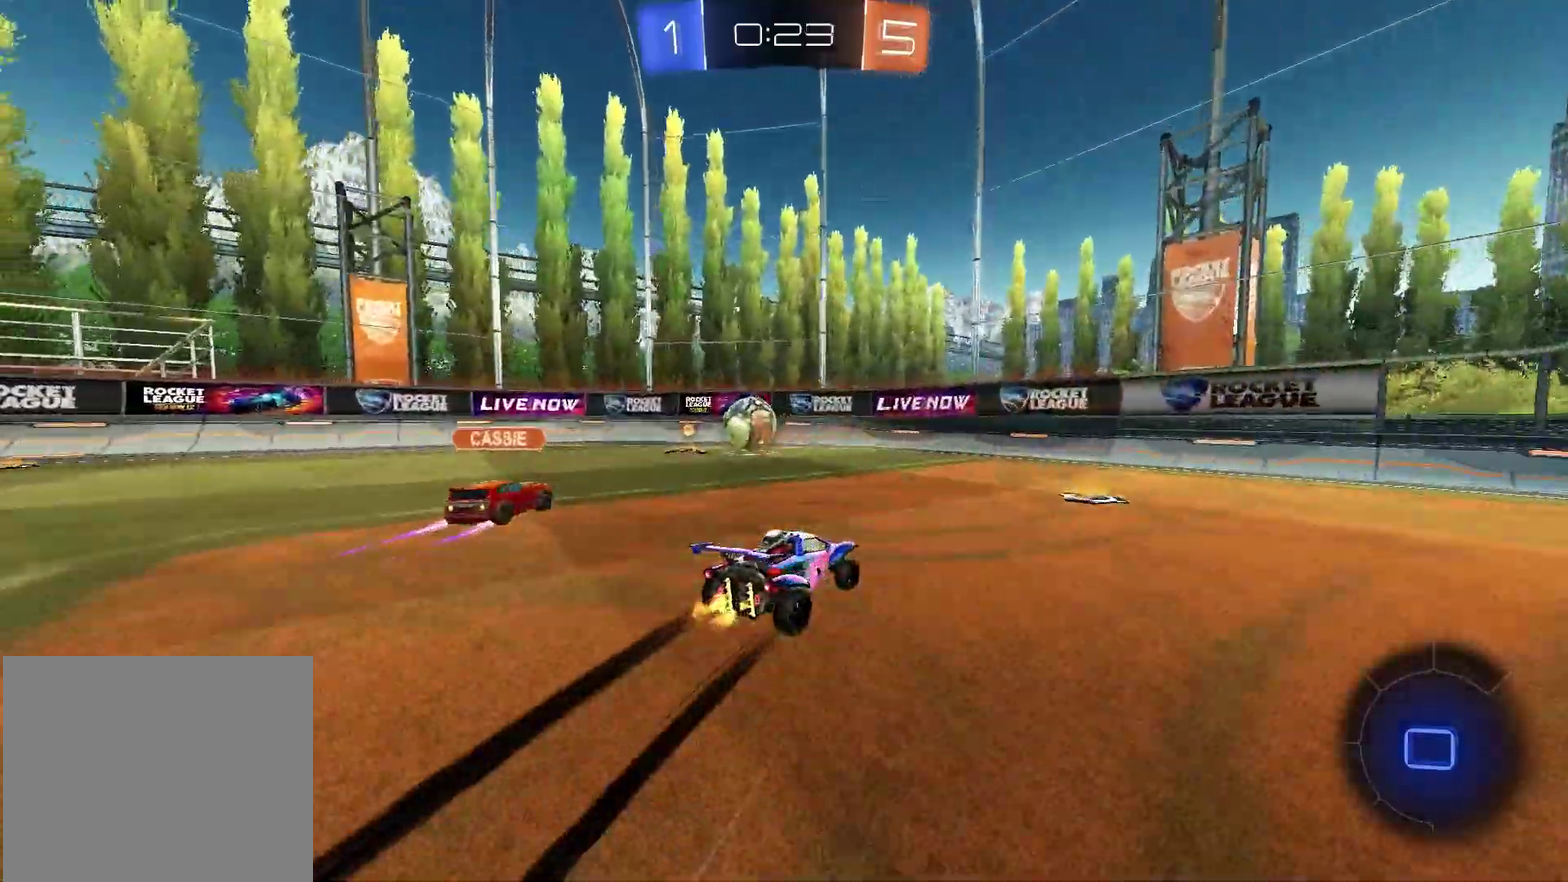
{"dt_ms": 600, "buttons": ["R2"], "left_stick": "left", "right_stick": "center", "events": [[117, "L1", "down"], [150, "left_stick", "left"], [250, "L1", "up"]]}